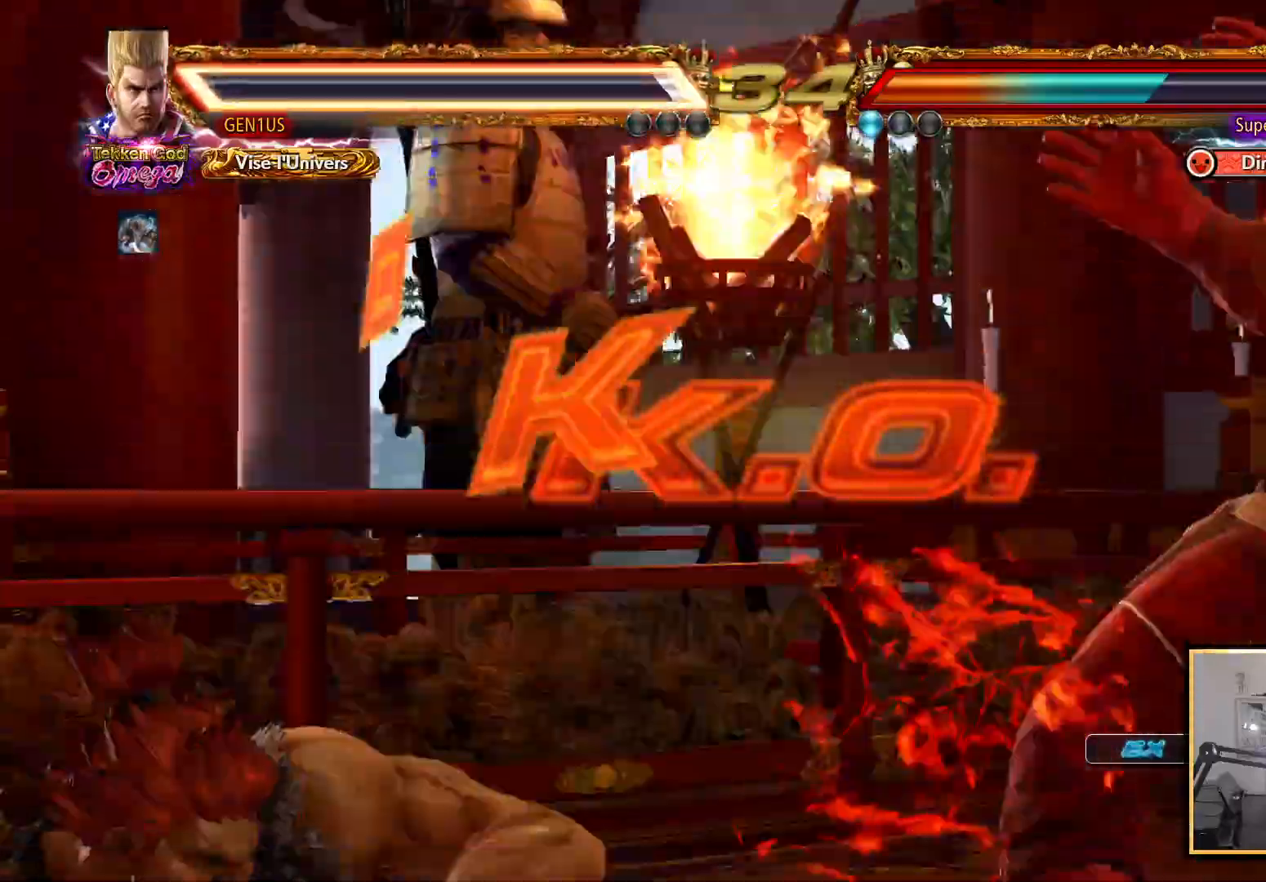
Gameplay with a controller (PlayStation layout); each line is a JSON object with the inputs held at the frame after it. "events" lists button and stick changes between this image and that frame as [ms after this image, input, new state], when the widget could be followed in between.
{"buttons": ["START"], "left_stick": "center", "right_stick": "center"}
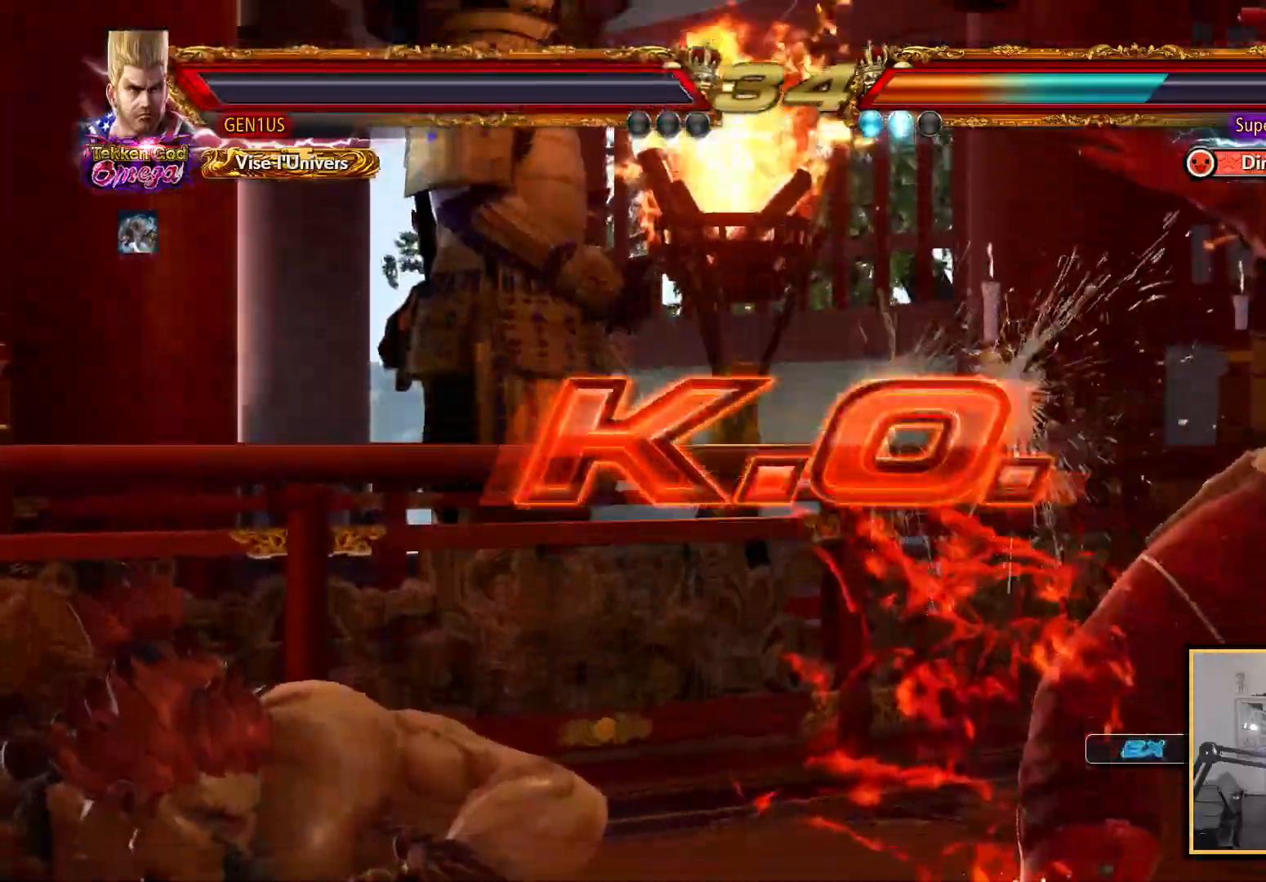
{"buttons": [], "left_stick": "center", "right_stick": "center", "events": [[100, "START", "up"], [183, "START", "down"], [283, "START", "up"], [350, "START", "down"], [450, "START", "up"]]}
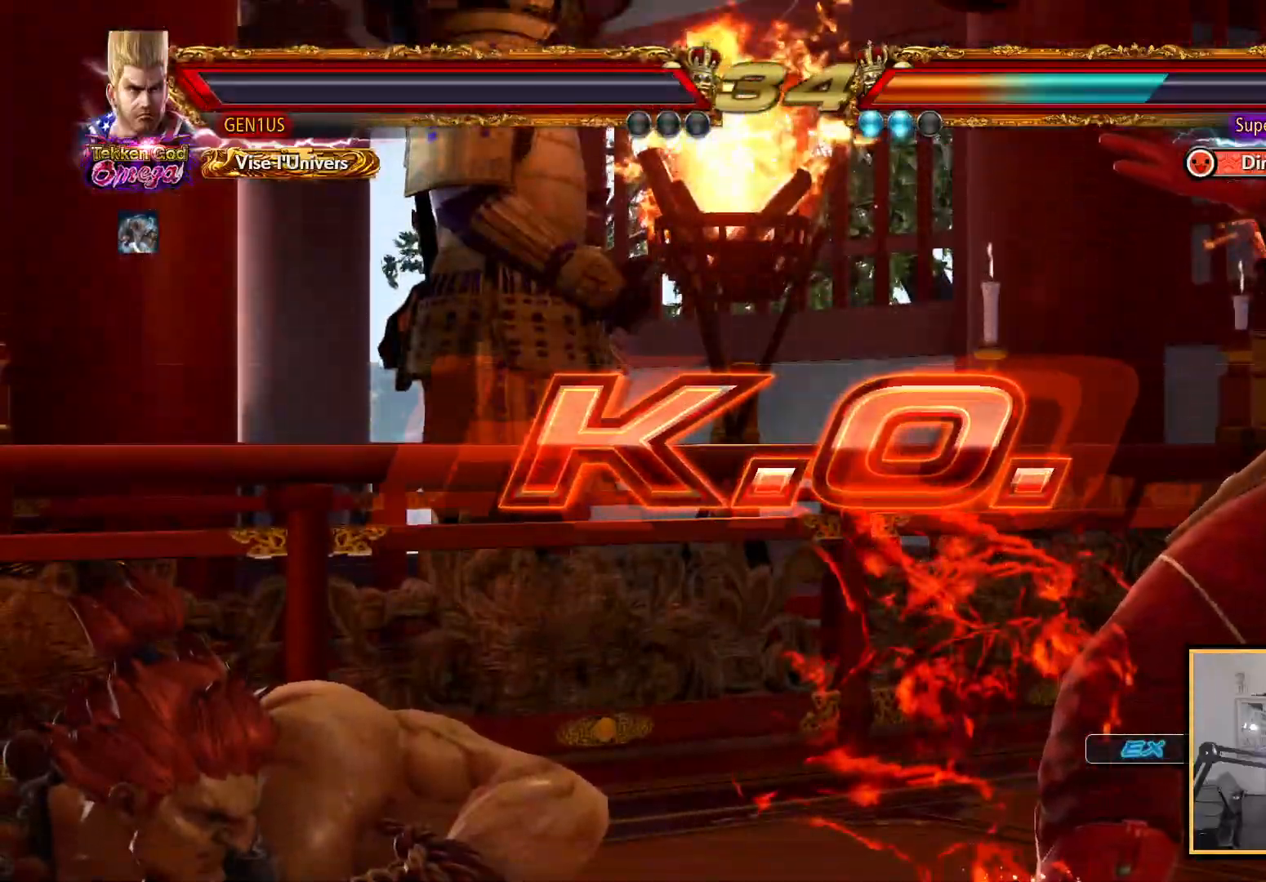
{"buttons": [], "left_stick": "center", "right_stick": "center", "events": [[33, "START", "down"], [133, "START", "up"], [217, "START", "down"], [317, "START", "up"]]}
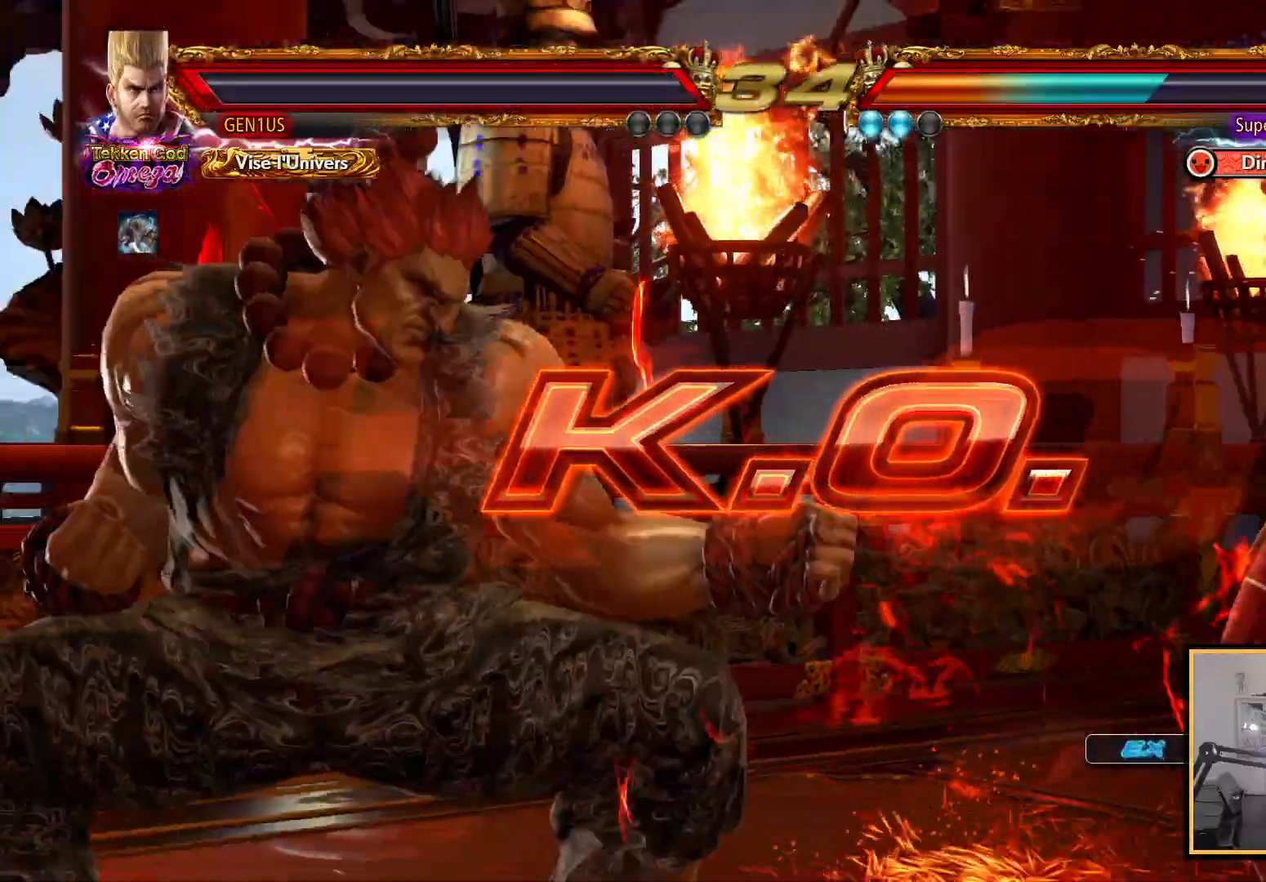
{"buttons": ["START"], "left_stick": "center", "right_stick": "center", "events": [[117, "START", "down"], [233, "START", "up"], [283, "START", "down"], [383, "START", "up"], [467, "START", "down"]]}
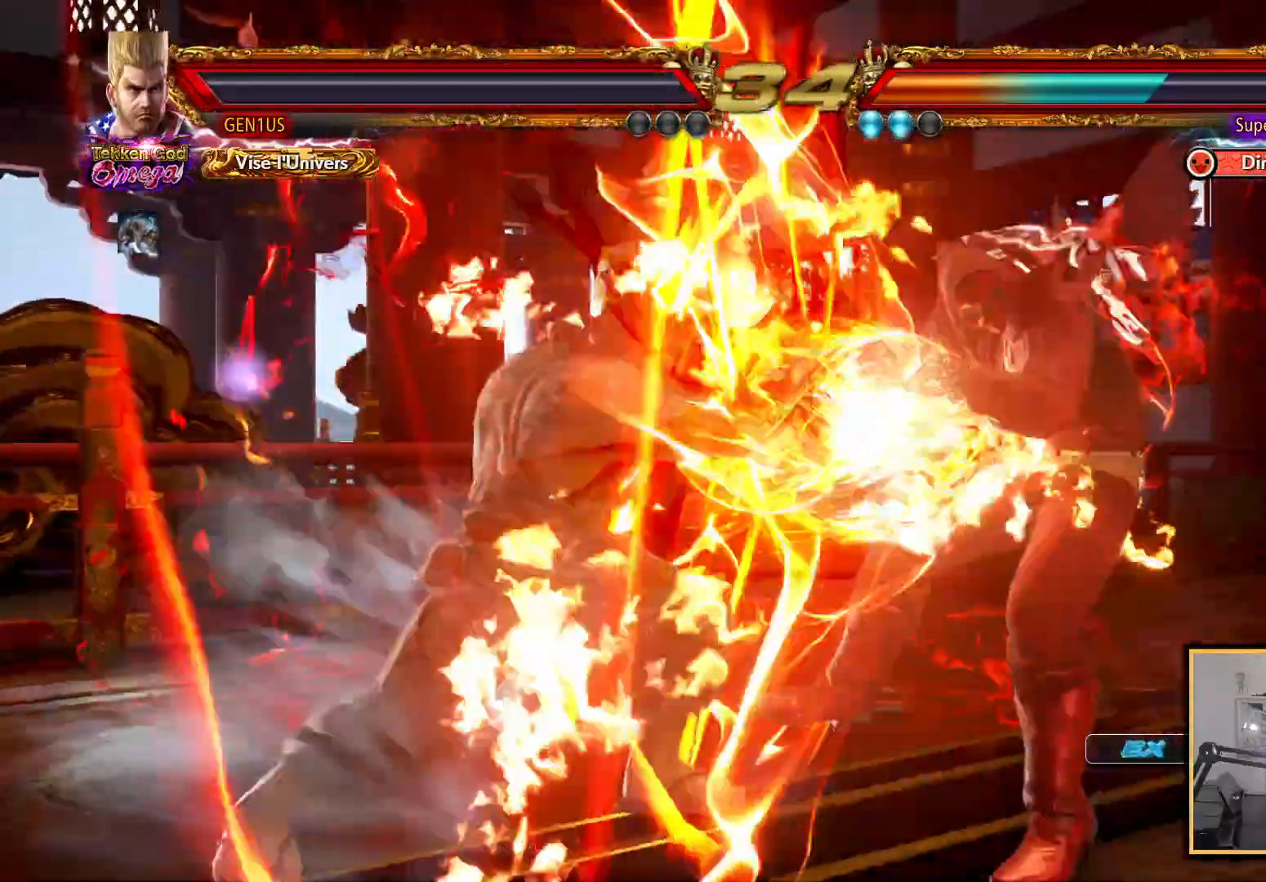
{"buttons": ["START"], "left_stick": "center", "right_stick": "center", "events": [[83, "START", "up"], [133, "START", "down"]]}
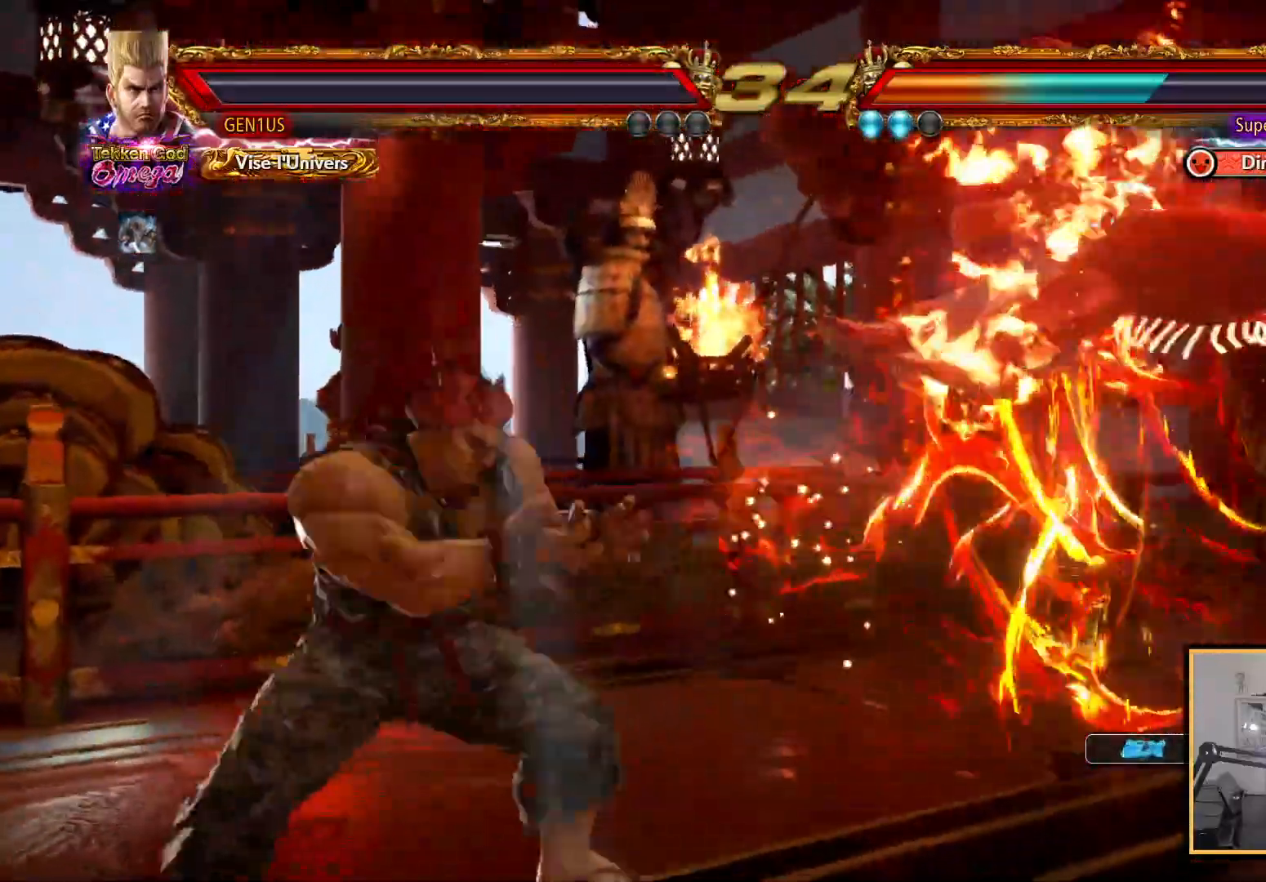
{"buttons": ["START"], "left_stick": "center", "right_stick": "center", "events": [[67, "START", "up"], [133, "START", "down"], [233, "START", "up"], [300, "START", "down"], [417, "START", "up"], [467, "START", "down"]]}
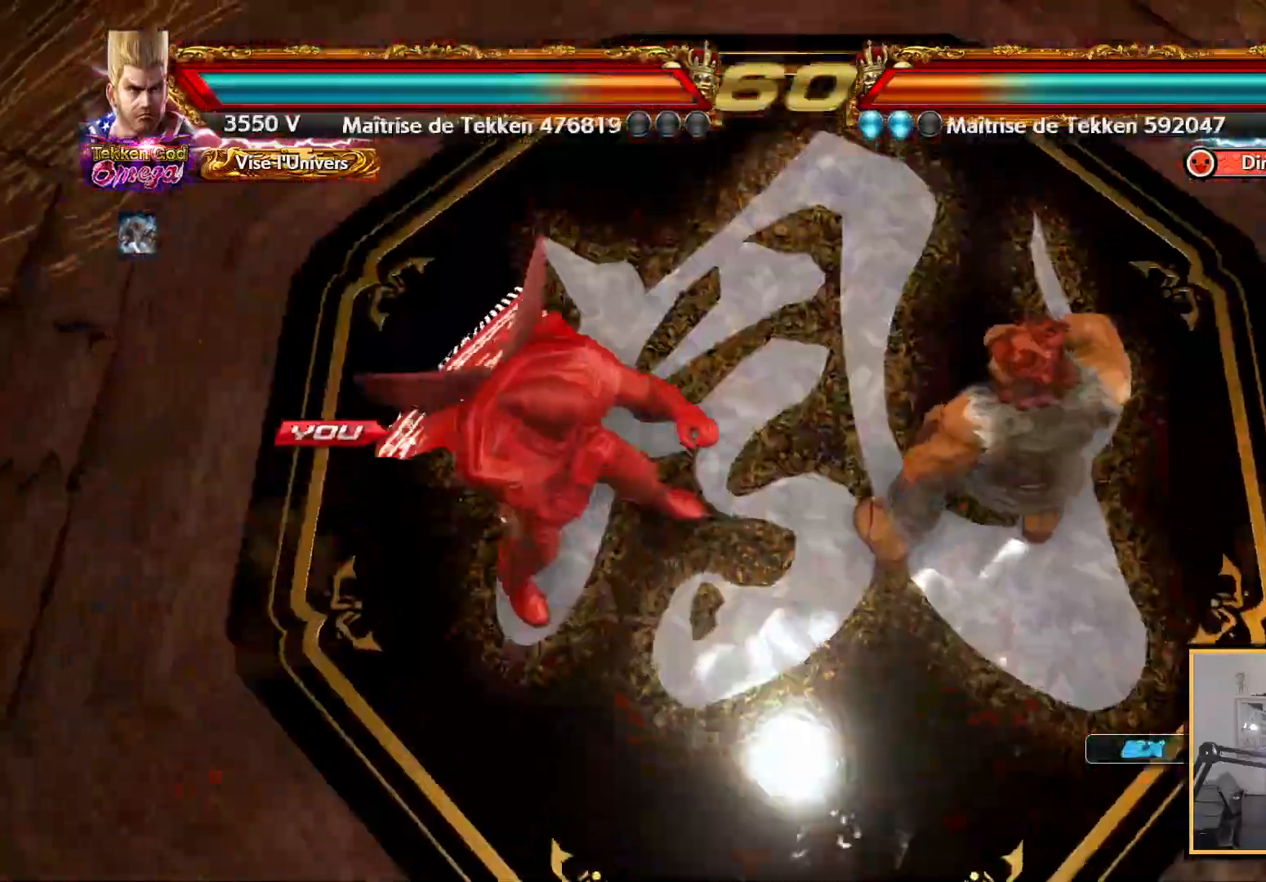
{"buttons": ["START"], "left_stick": "center", "right_stick": "center", "events": [[83, "START", "up"], [150, "START", "down"], [267, "START", "up"], [317, "START", "down"], [433, "START", "up"], [500, "START", "down"]]}
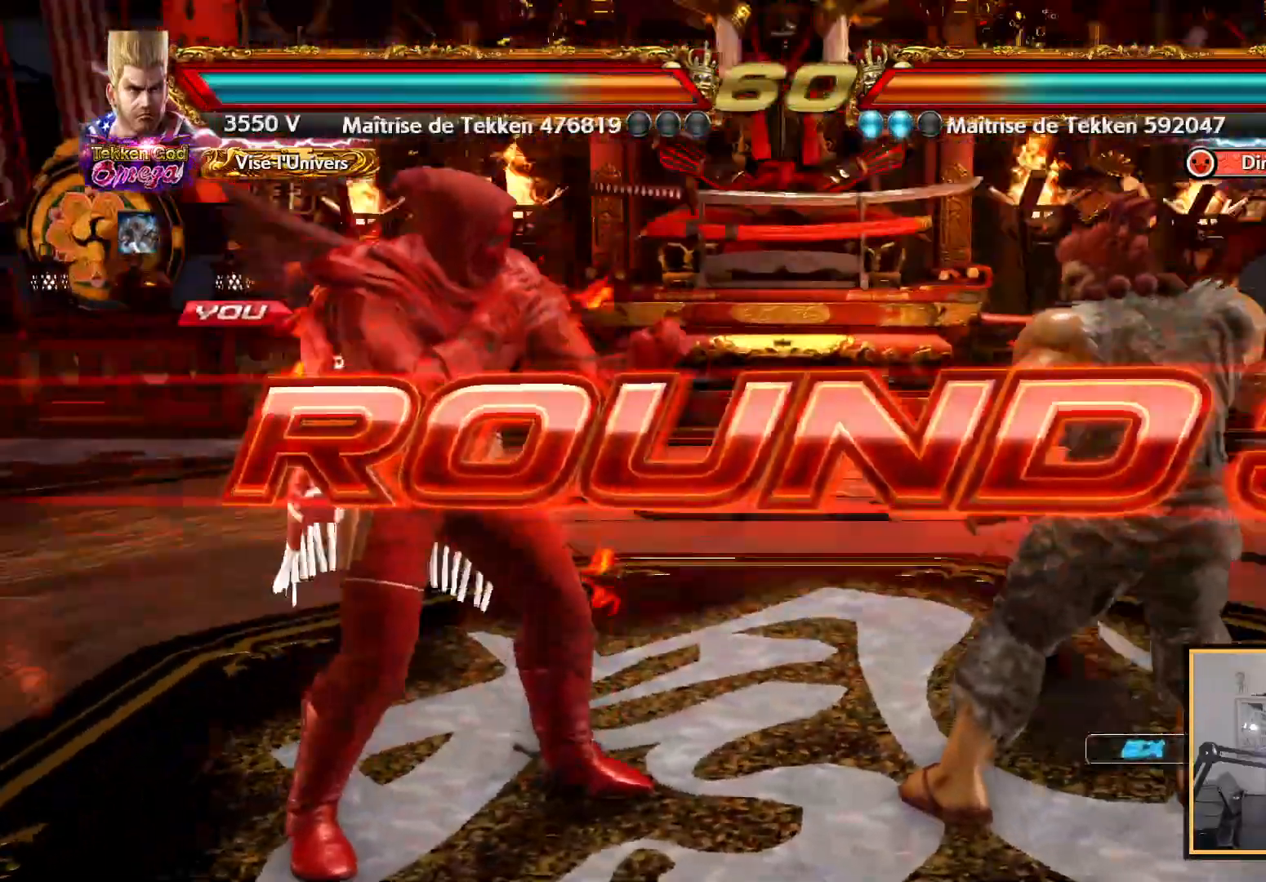
{"buttons": ["START"], "left_stick": "center", "right_stick": "center", "events": []}
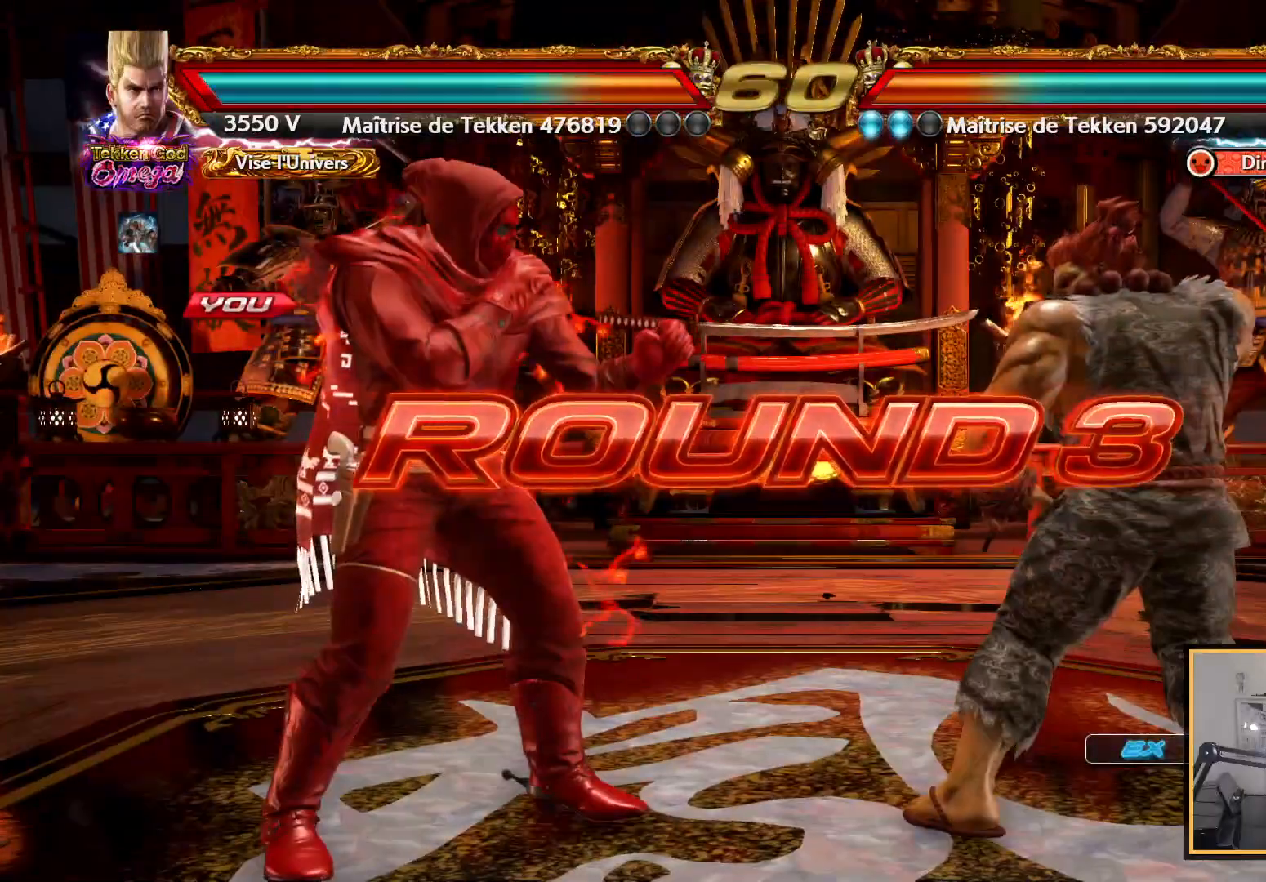
{"buttons": ["CIRCLE", "DPAD_RIGHT"], "left_stick": "center", "right_stick": "center", "events": [[17, "START", "up"], [200, "CIRCLE", "down"], [283, "DPAD_LEFT", "down"], [350, "DPAD_DOWN", "down"], [367, "DPAD_LEFT", "up"], [367, "DPAD_RIGHT", "down"], [383, "DPAD_DOWN", "up"]]}
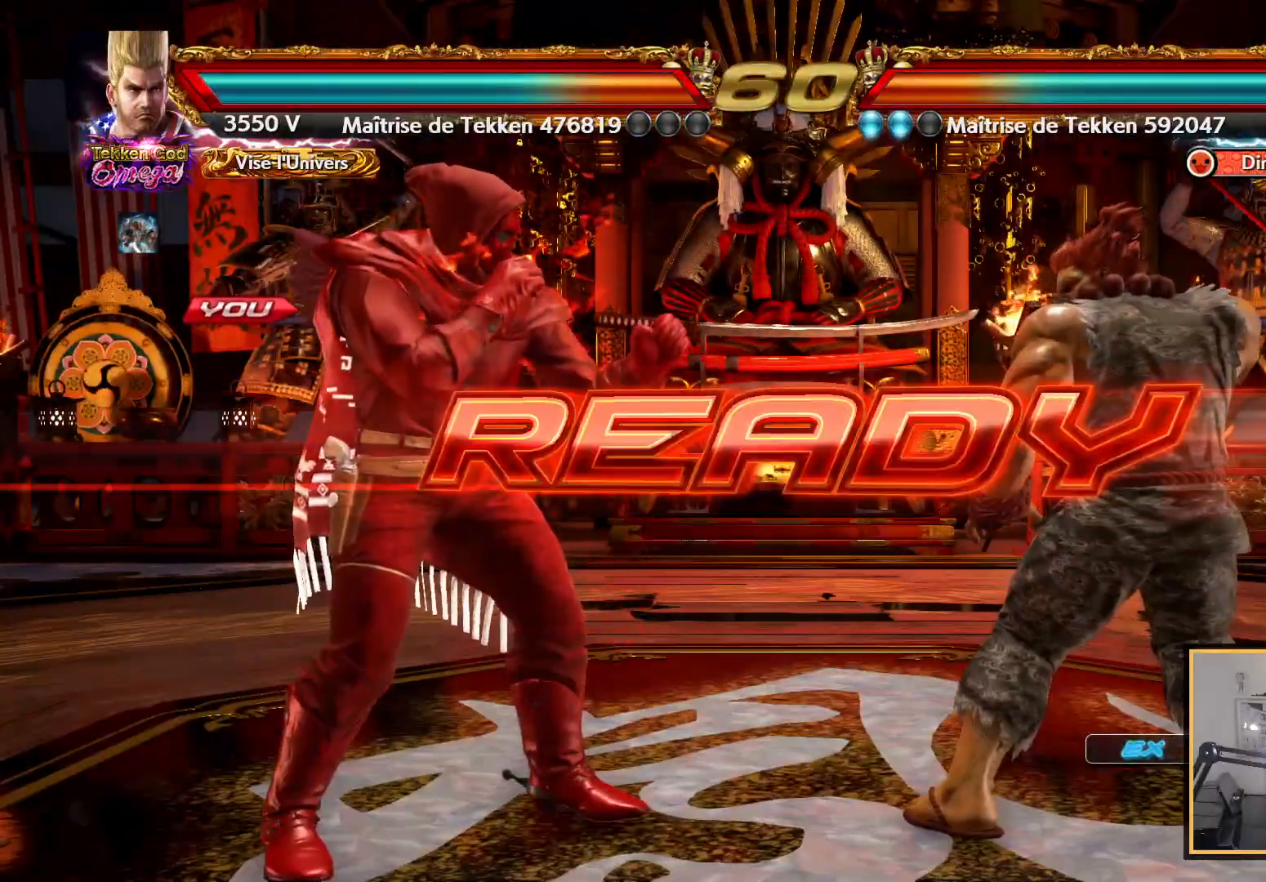
{"buttons": ["CIRCLE"], "left_stick": "center", "right_stick": "center", "events": [[417, "DPAD_RIGHT", "up"]]}
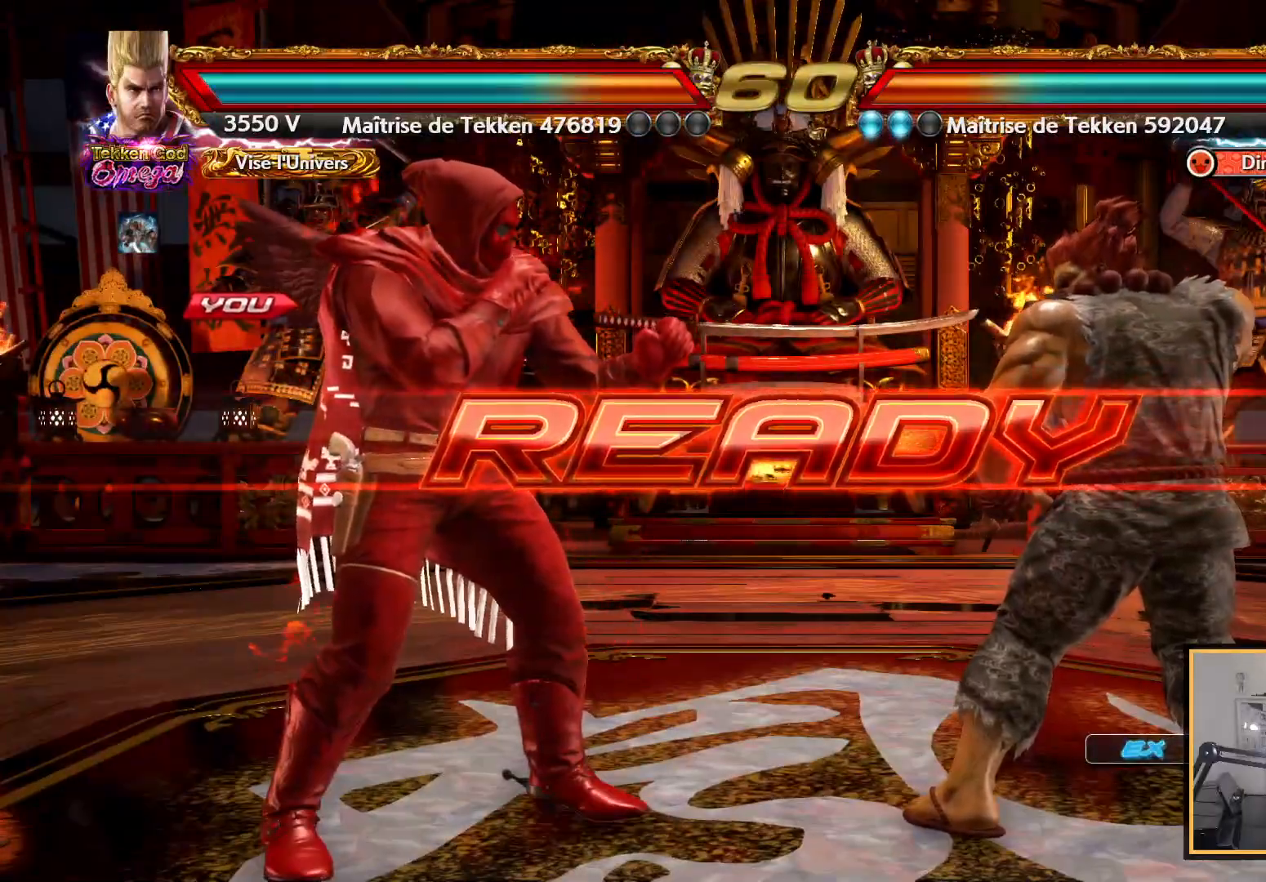
{"buttons": [], "left_stick": "center", "right_stick": "center", "events": [[17, "DPAD_LEFT", "down"], [100, "CIRCLE", "up"], [100, "DPAD_DOWN", "down"], [100, "DPAD_LEFT", "up"], [100, "DPAD_RIGHT", "down"], [117, "DPAD_DOWN", "up"], [183, "DPAD_DOWN", "down"], [183, "SQUARE", "down"], [283, "DPAD_DOWN", "up"], [367, "DPAD_RIGHT", "up"], [483, "SQUARE", "up"]]}
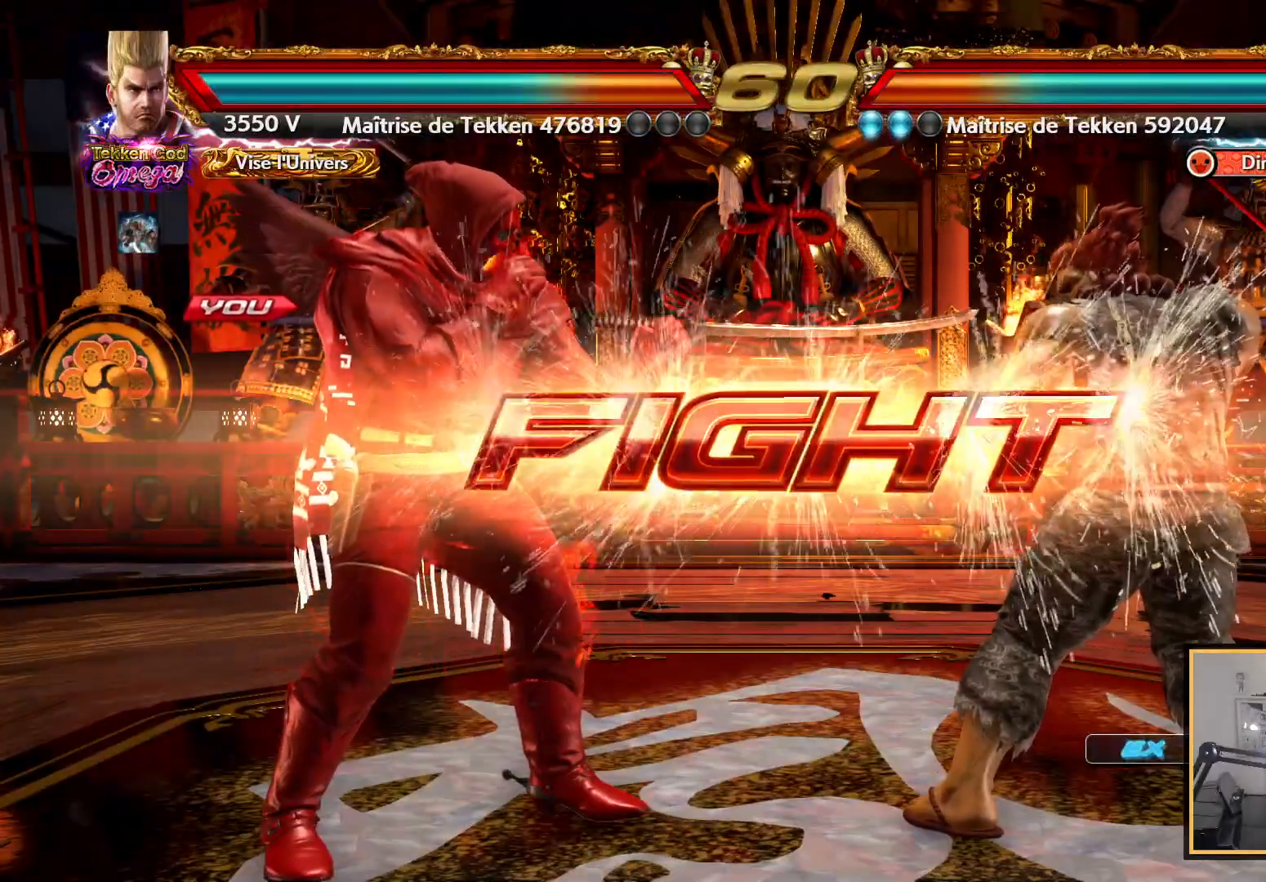
{"buttons": [], "left_stick": "center", "right_stick": "center", "events": [[167, "DPAD_DOWN", "down"], [217, "DPAD_RIGHT", "down"], [233, "DPAD_DOWN", "up"], [267, "CROSS", "down"], [317, "DPAD_RIGHT", "up"], [367, "CROSS", "up"]]}
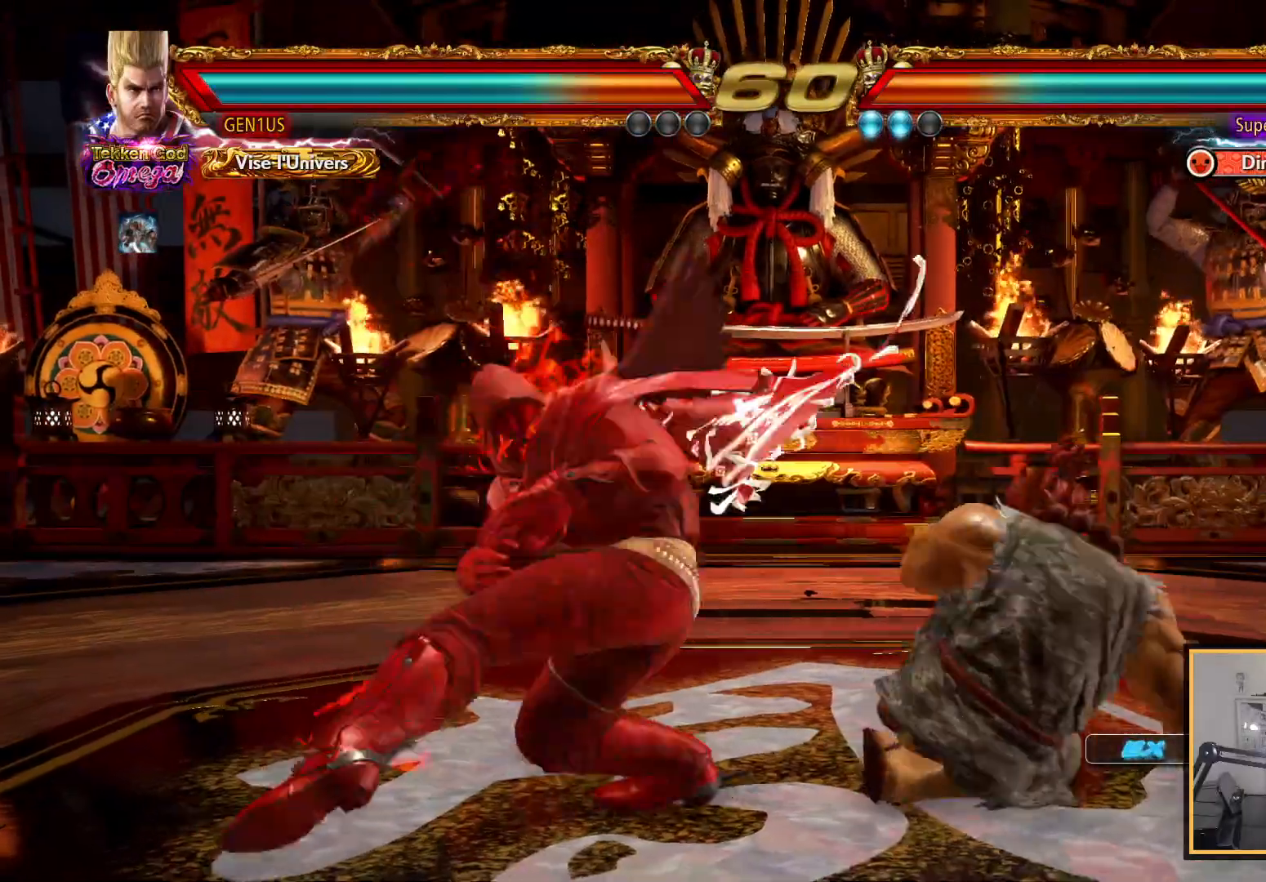
{"buttons": ["DPAD_LEFT"], "left_stick": "center", "right_stick": "center", "events": [[383, "DPAD_LEFT", "down"]]}
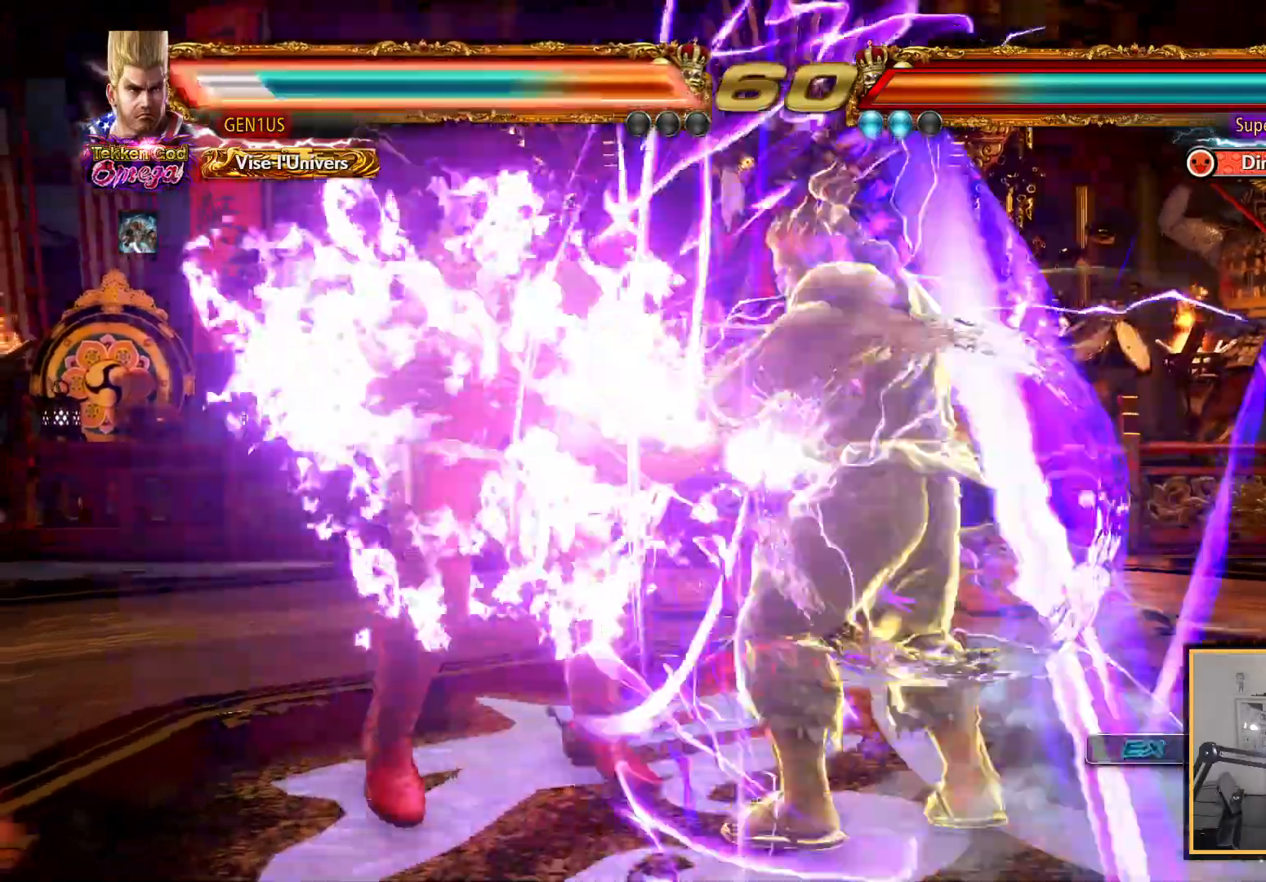
{"buttons": ["DPAD_LEFT"], "left_stick": "center", "right_stick": "center", "events": [[183, "SQUARE", "down"], [333, "SQUARE", "up"]]}
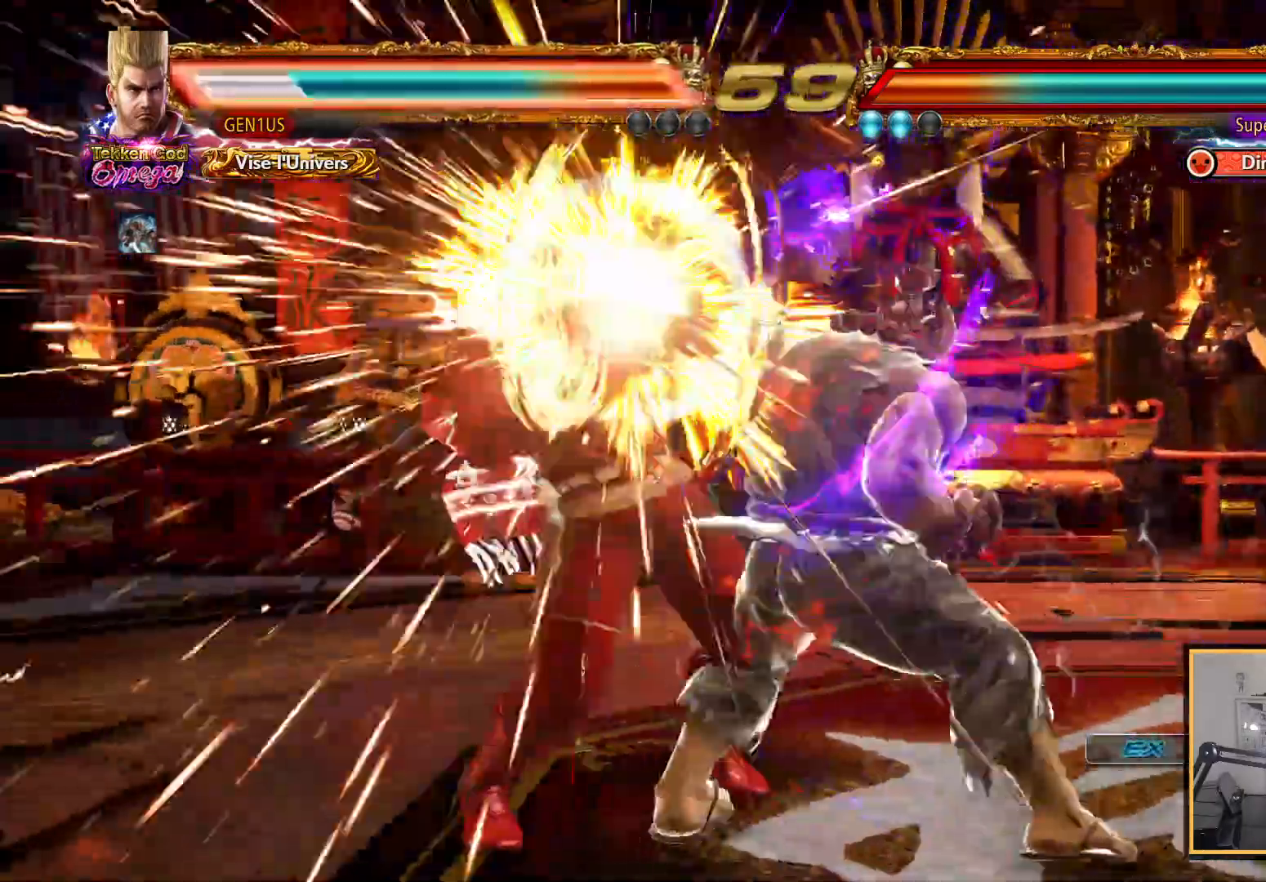
{"buttons": ["SQUARE", "DPAD_LEFT"], "left_stick": "center", "right_stick": "center", "events": [[317, "SQUARE", "down"], [433, "SQUARE", "up"], [483, "SQUARE", "down"]]}
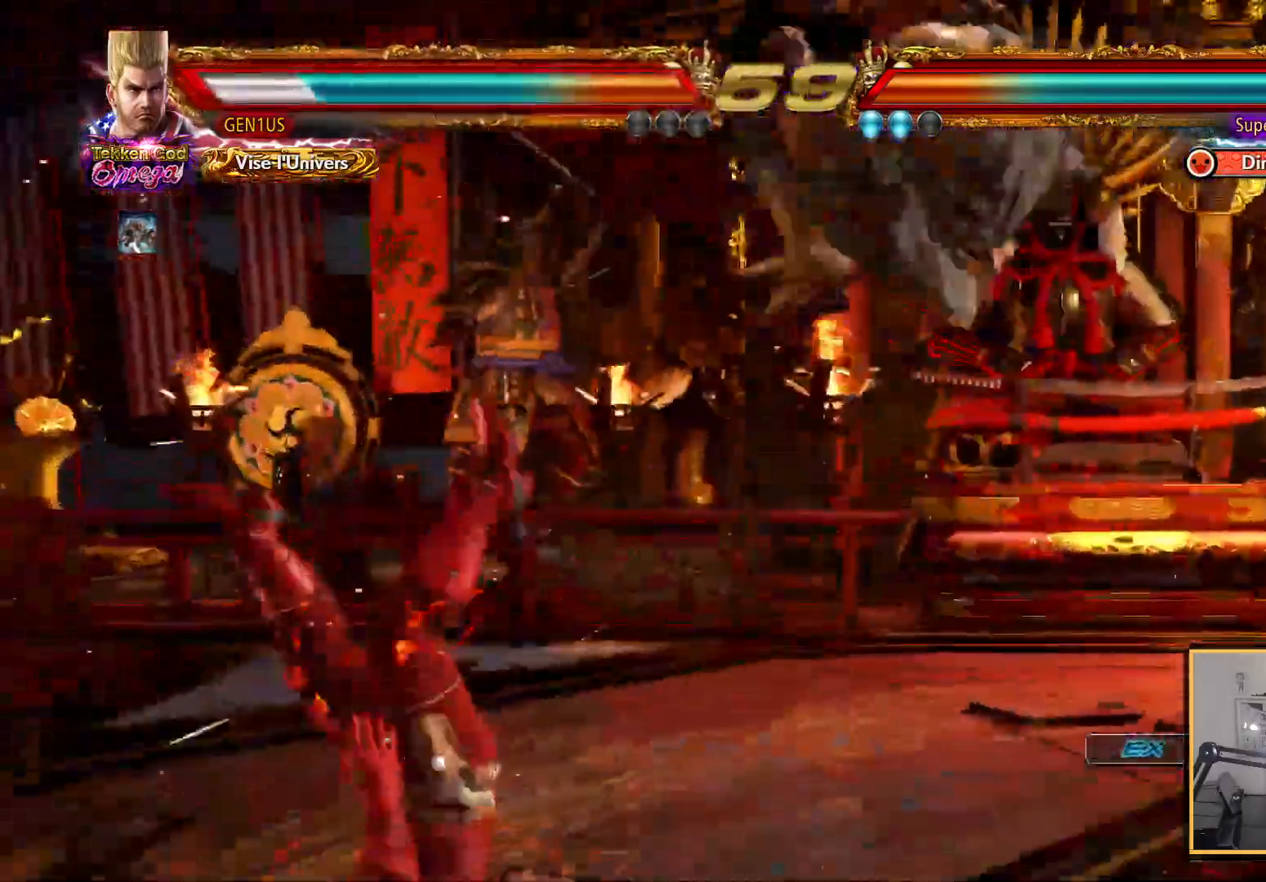
{"buttons": ["SQUARE"], "left_stick": "center", "right_stick": "center", "events": [[383, "DPAD_LEFT", "up"], [433, "SQUARE", "up"], [483, "SQUARE", "down"]]}
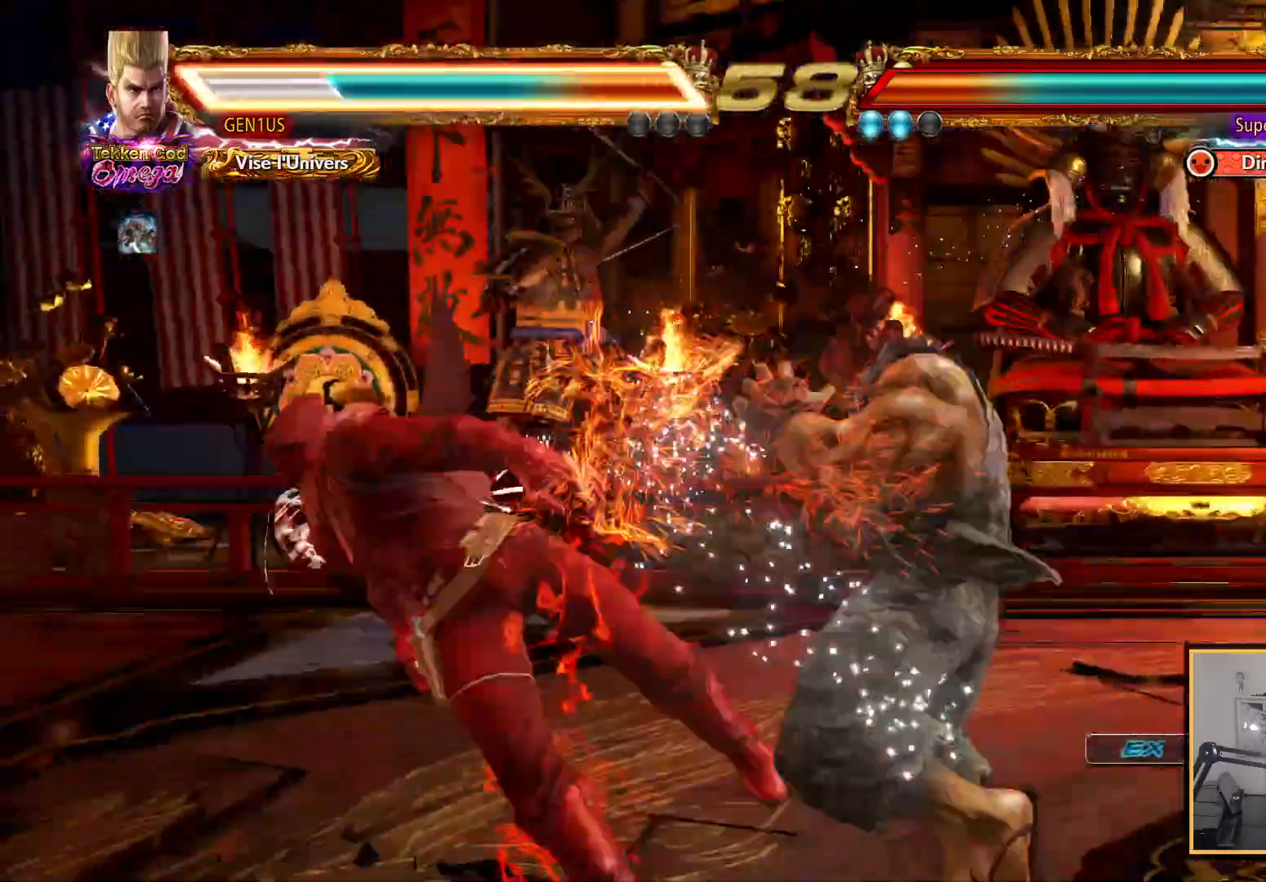
{"buttons": ["SQUARE"], "left_stick": "center", "right_stick": "center", "events": [[83, "SQUARE", "up"], [133, "DPAD_LEFT", "down"], [150, "SQUARE", "down"], [250, "SQUARE", "up"], [267, "DPAD_LEFT", "up"], [300, "SQUARE", "down"]]}
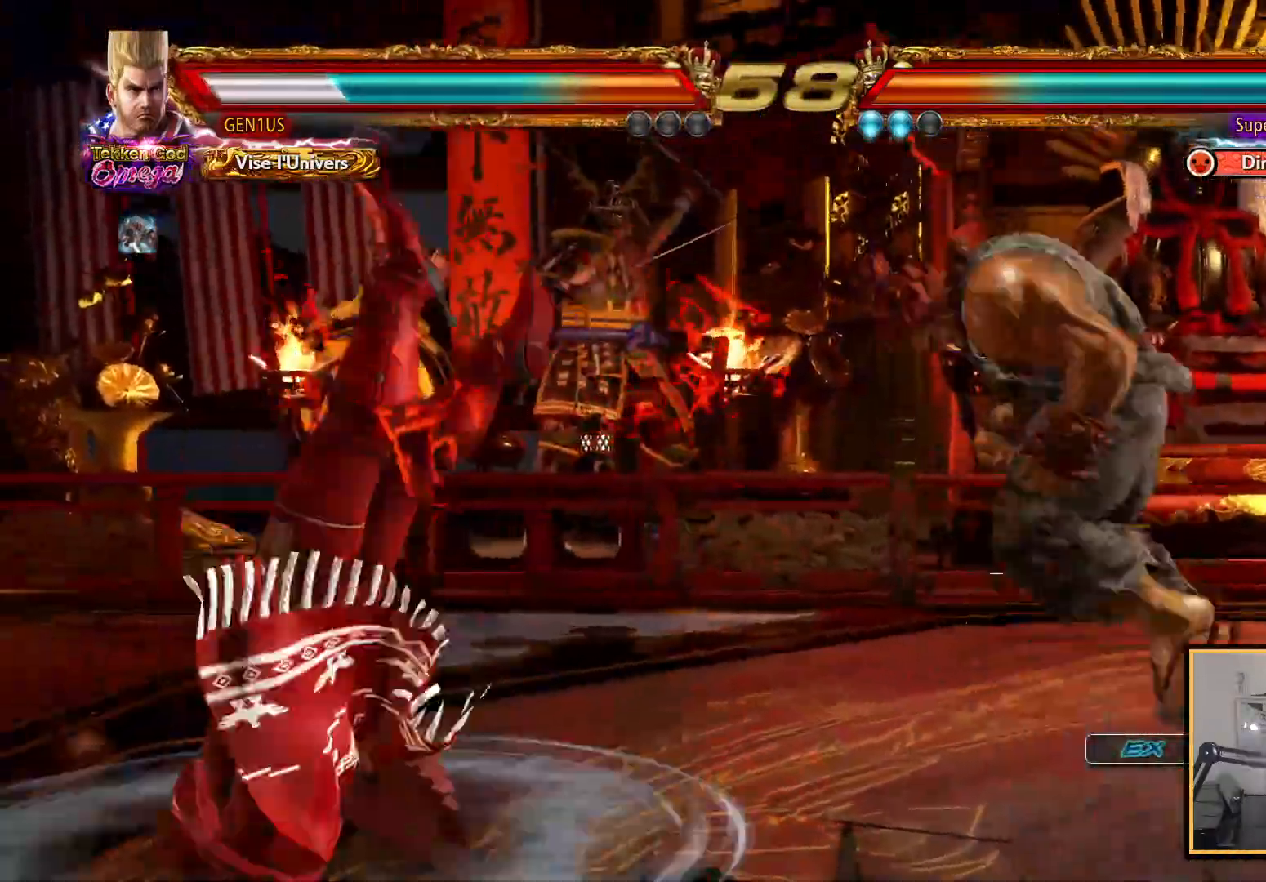
{"buttons": ["SQUARE", "DPAD_LEFT"], "left_stick": "center", "right_stick": "center", "events": [[83, "SQUARE", "up"], [150, "SQUARE", "down"], [250, "SQUARE", "up"], [300, "SQUARE", "down"], [433, "DPAD_LEFT", "down"]]}
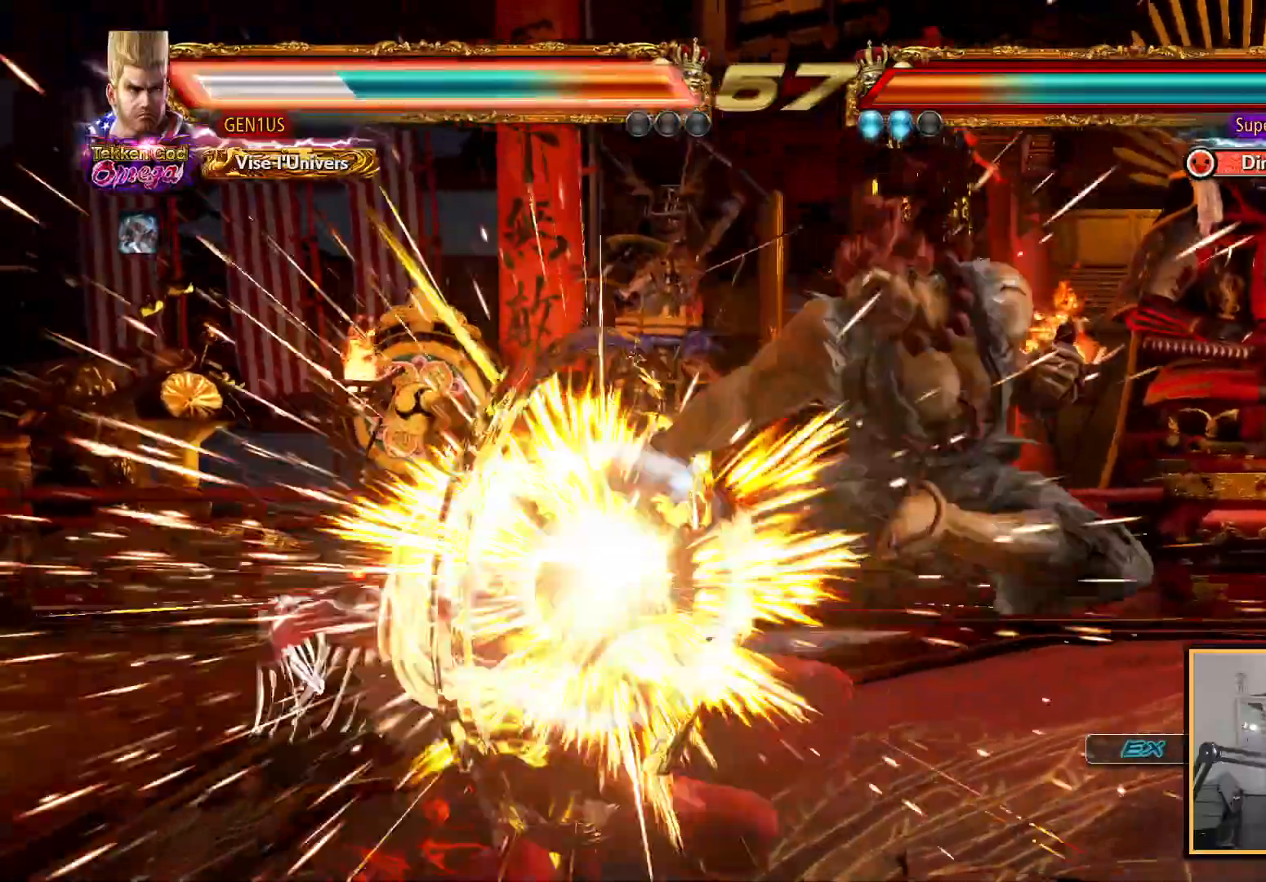
{"buttons": ["SQUARE"], "left_stick": "center", "right_stick": "center", "events": [[67, "SQUARE", "up"], [117, "SQUARE", "down"], [183, "DPAD_LEFT", "up"], [233, "SQUARE", "up"], [283, "SQUARE", "down"], [400, "SQUARE", "up"], [450, "SQUARE", "down"]]}
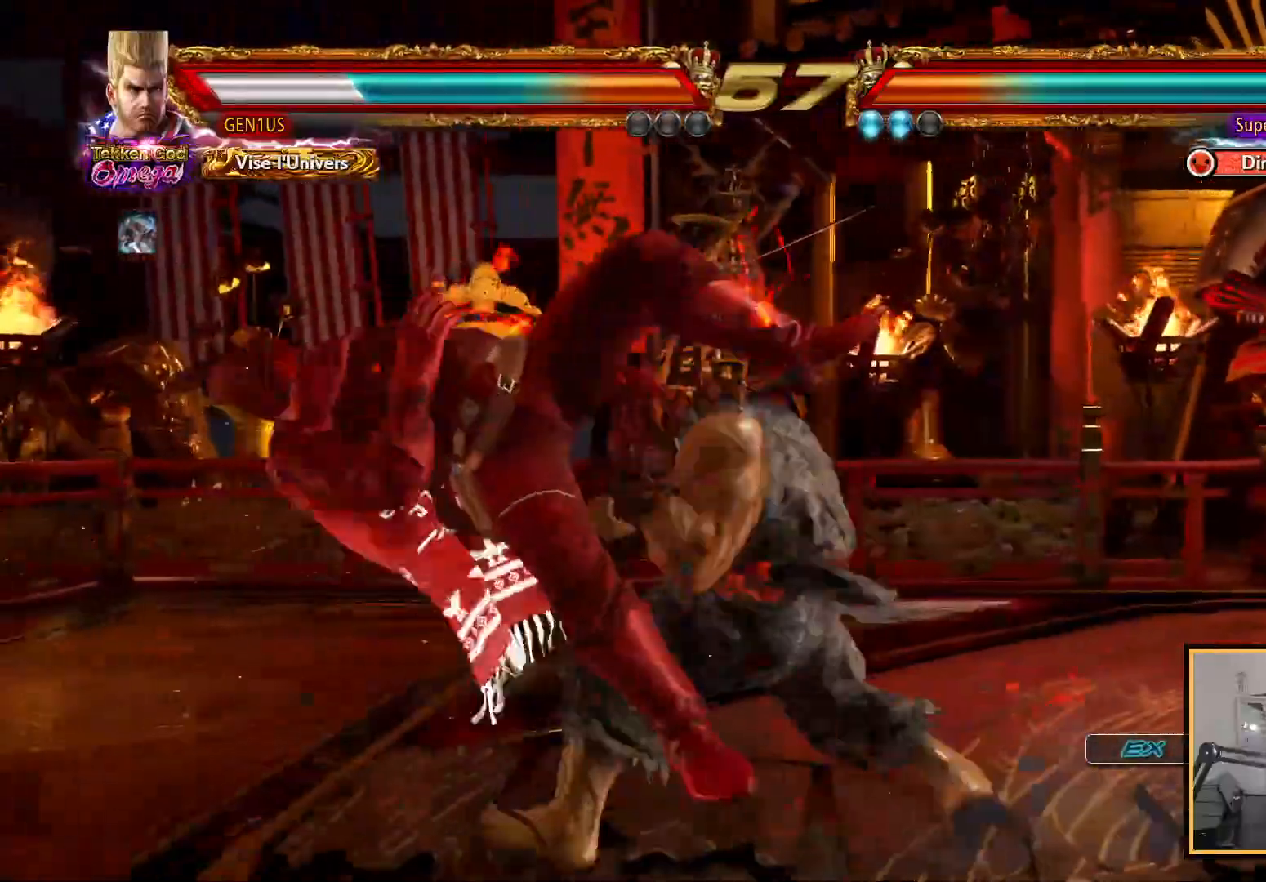
{"buttons": ["SQUARE"], "left_stick": "center", "right_stick": "center", "events": [[50, "SQUARE", "up"], [117, "SQUARE", "down"], [233, "SQUARE", "up"], [283, "SQUARE", "down"], [400, "SQUARE", "up"], [450, "SQUARE", "down"]]}
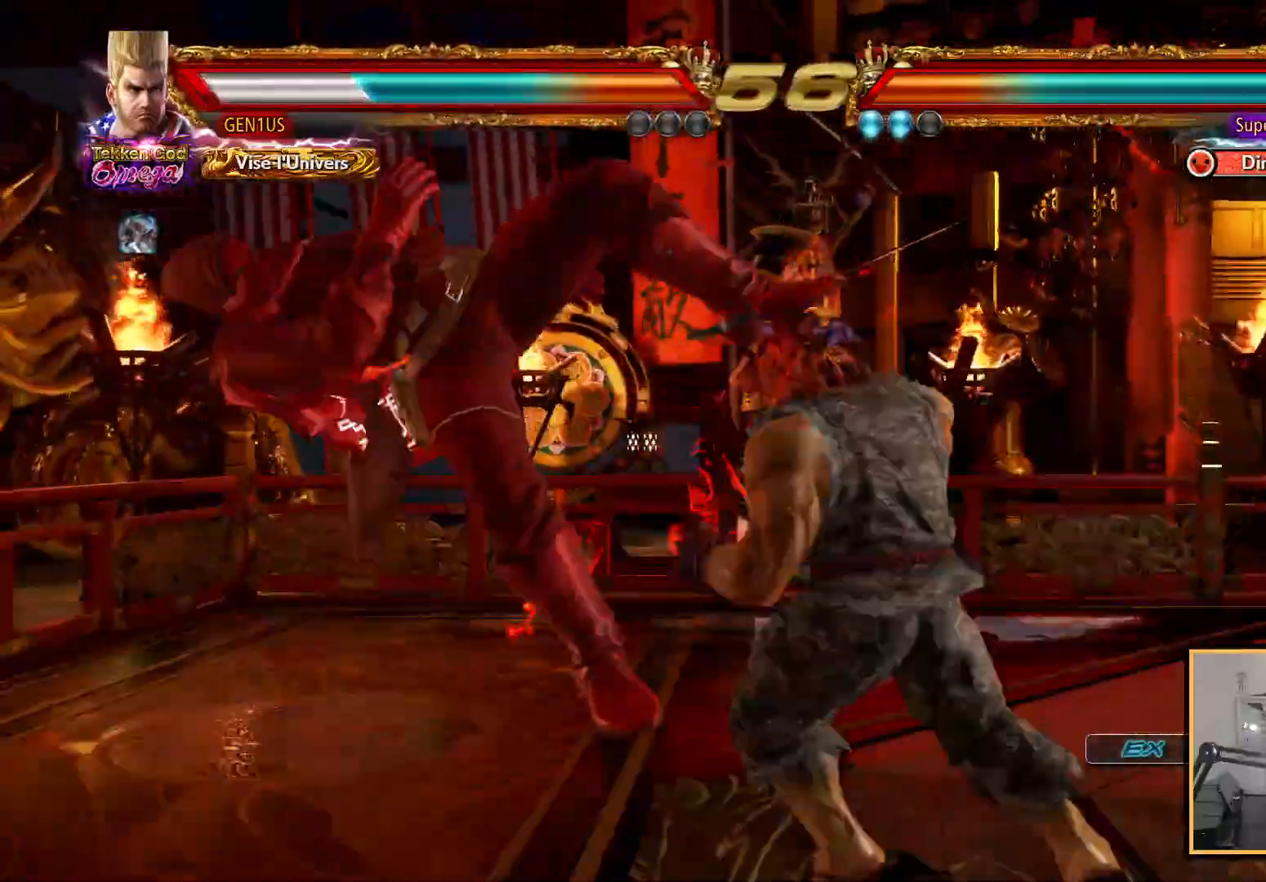
{"buttons": ["SQUARE"], "left_stick": "center", "right_stick": "center", "events": [[67, "SQUARE", "up"], [117, "SQUARE", "down"], [383, "SQUARE", "up"], [450, "SQUARE", "down"]]}
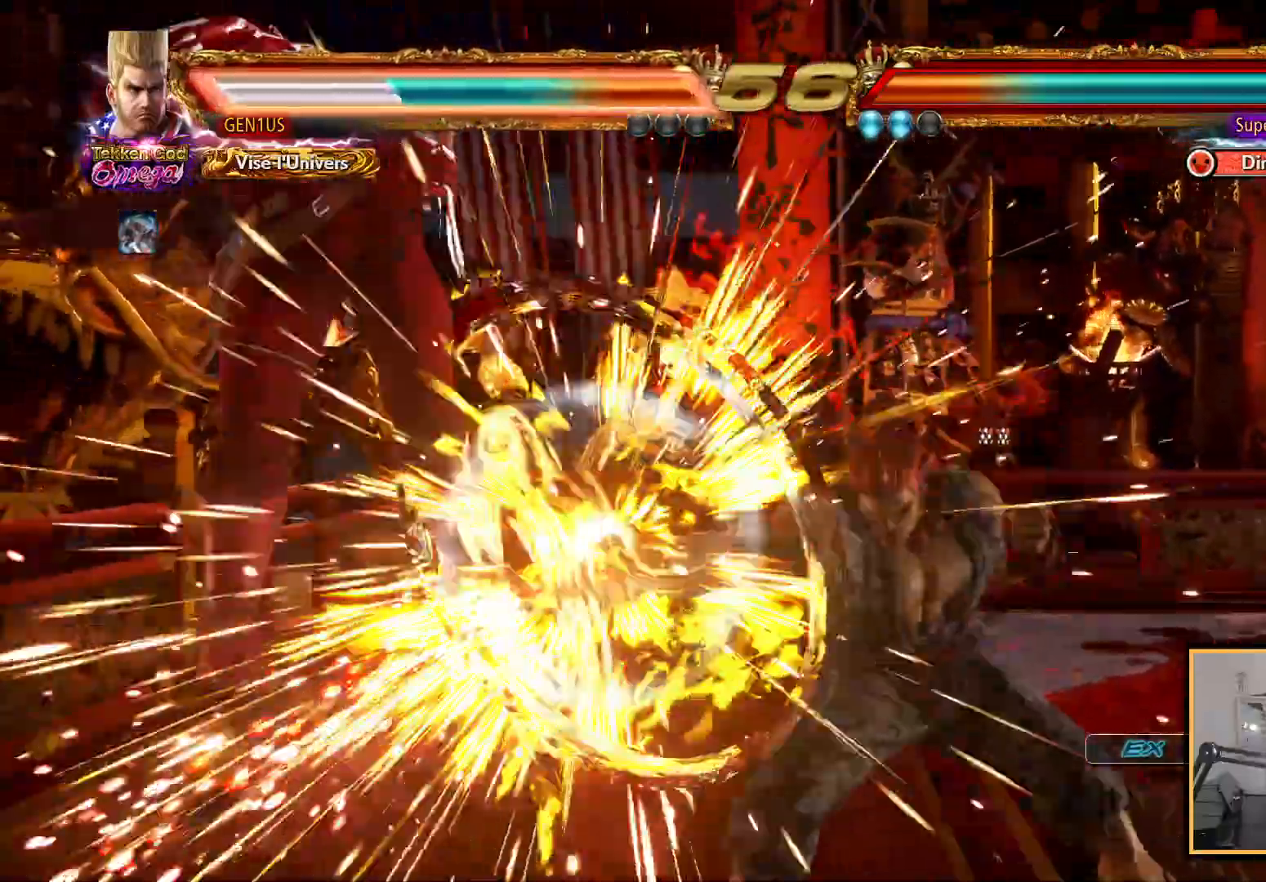
{"buttons": ["SQUARE"], "left_stick": "center", "right_stick": "center", "events": [[50, "SQUARE", "up"], [117, "SQUARE", "down"], [217, "SQUARE", "up"], [283, "SQUARE", "down"], [383, "SQUARE", "up"], [467, "SQUARE", "down"]]}
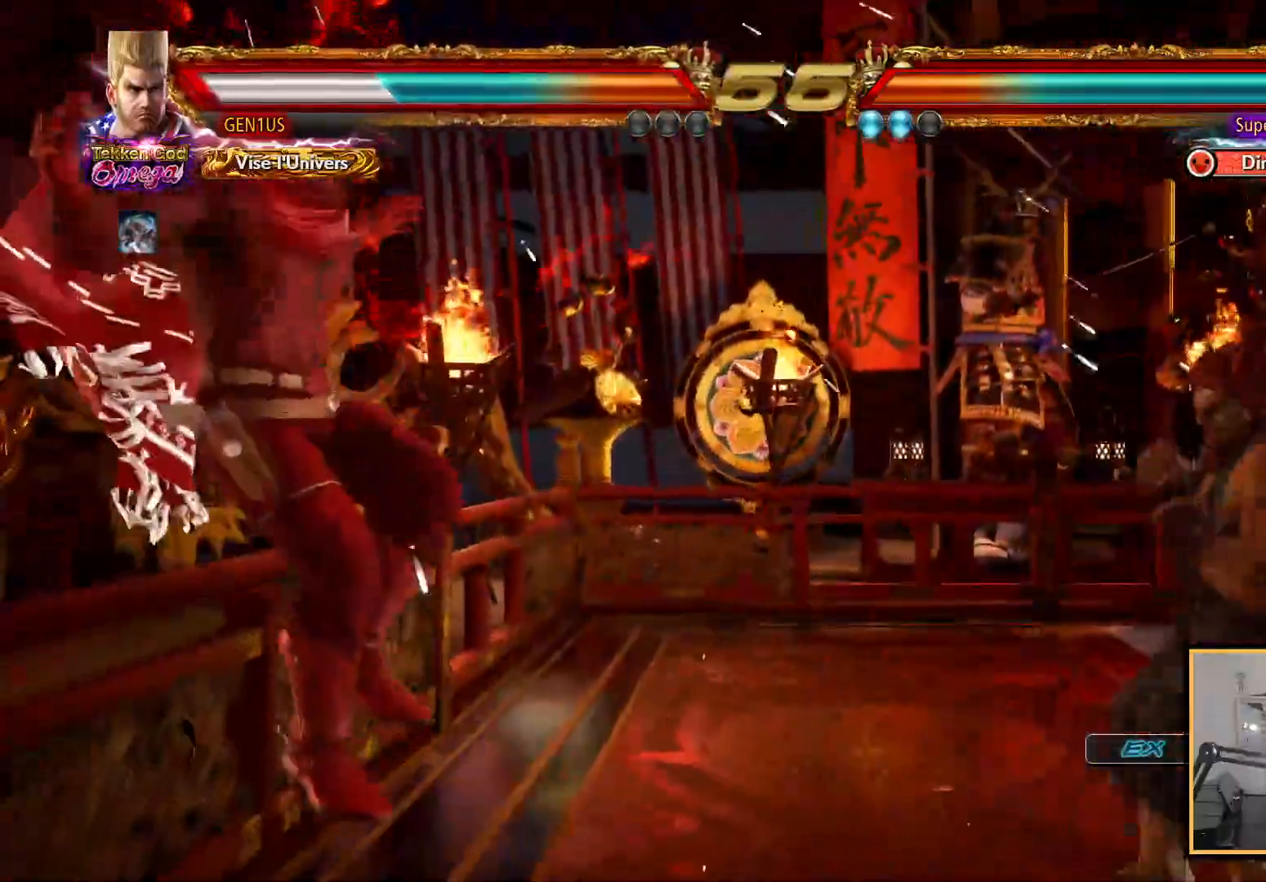
{"buttons": ["SQUARE"], "left_stick": "center", "right_stick": "center", "events": [[50, "SQUARE", "up"], [133, "SQUARE", "down"], [217, "SQUARE", "up"], [267, "SQUARE", "down"], [367, "SQUARE", "up"], [417, "SQUARE", "down"]]}
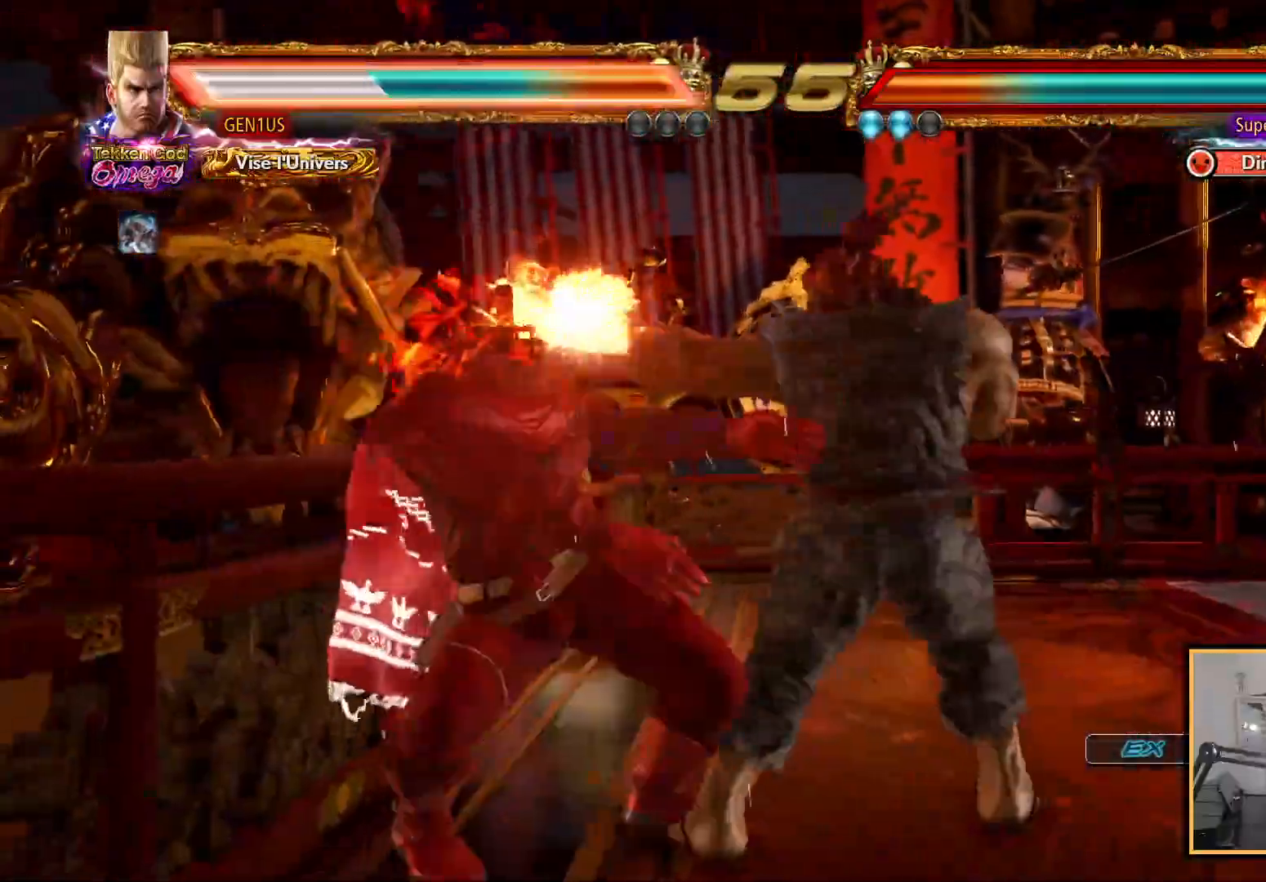
{"buttons": ["DPAD_LEFT"], "left_stick": "center", "right_stick": "center", "events": [[17, "SQUARE", "up"], [67, "SQUARE", "down"], [167, "SQUARE", "up"], [217, "DPAD_LEFT", "down"], [217, "SQUARE", "down"], [317, "SQUARE", "up"], [383, "SQUARE", "down"], [483, "SQUARE", "up"]]}
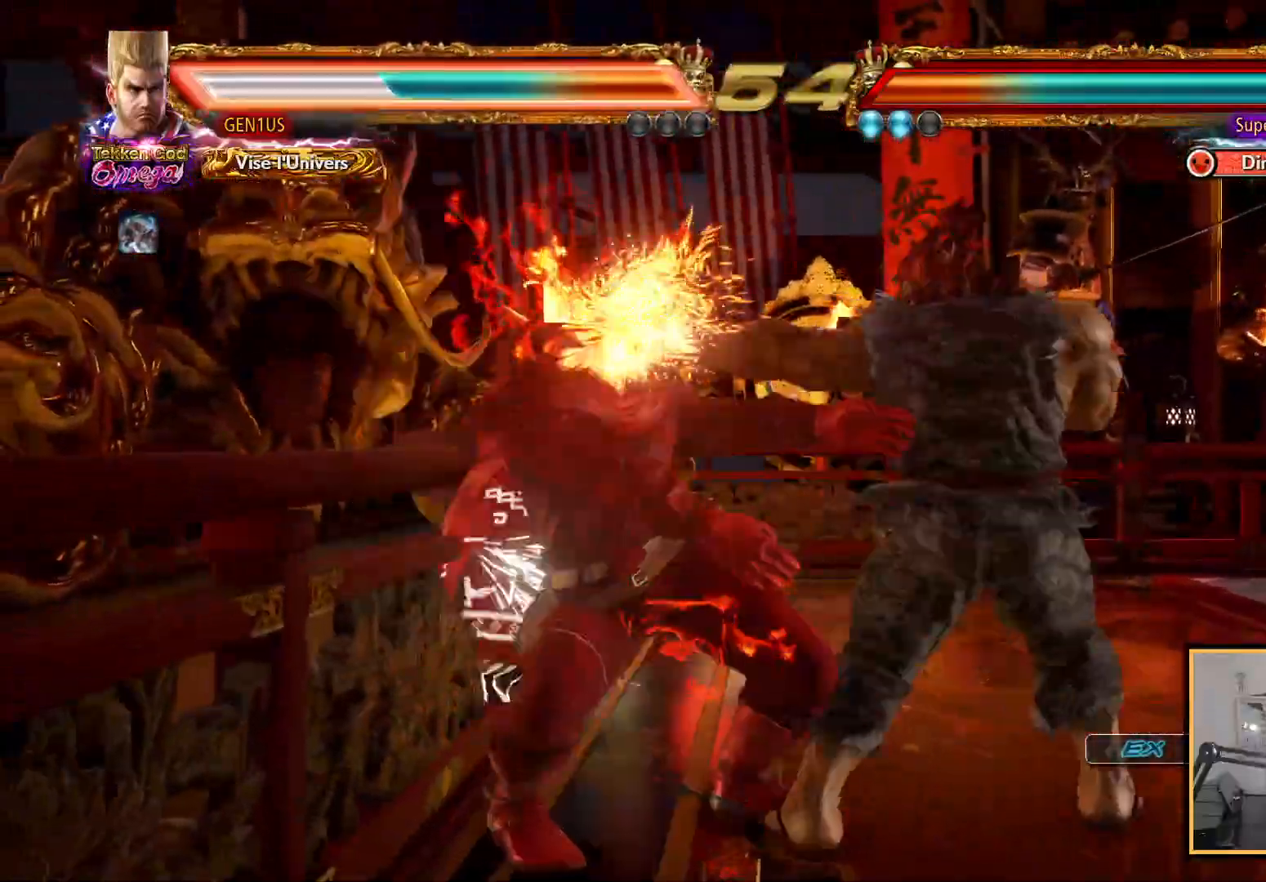
{"buttons": [], "left_stick": "center", "right_stick": "center", "events": [[33, "SQUARE", "down"], [300, "SQUARE", "up"], [333, "DPAD_LEFT", "up"]]}
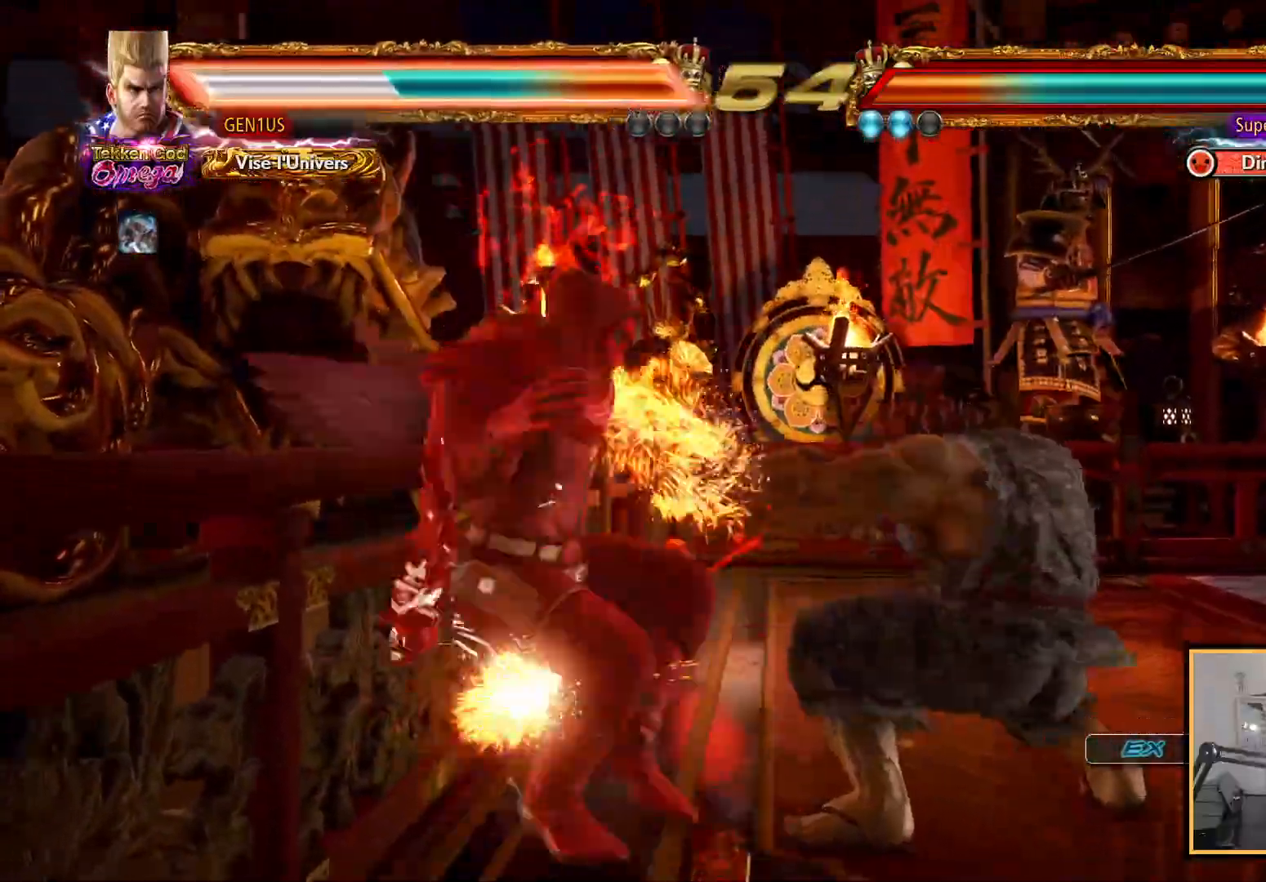
{"buttons": [], "left_stick": "center", "right_stick": "center", "events": [[167, "DPAD_LEFT", "down"], [217, "DPAD_LEFT", "up"]]}
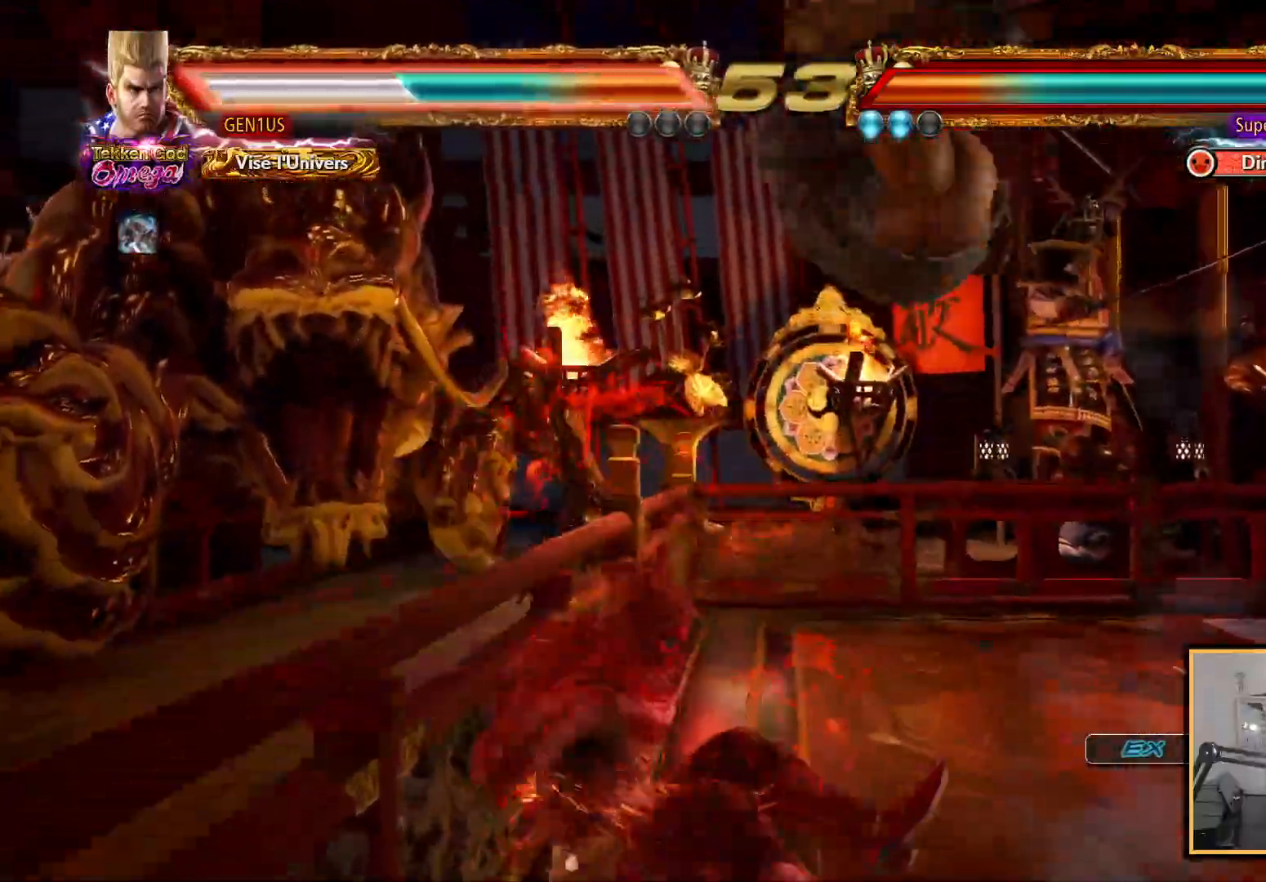
{"buttons": ["DPAD_DOWN"], "left_stick": "center", "right_stick": "center", "events": [[100, "DPAD_DOWN", "down"], [283, "SQUARE", "down"], [367, "SQUARE", "up"], [400, "SQUARE", "down"], [500, "SQUARE", "up"]]}
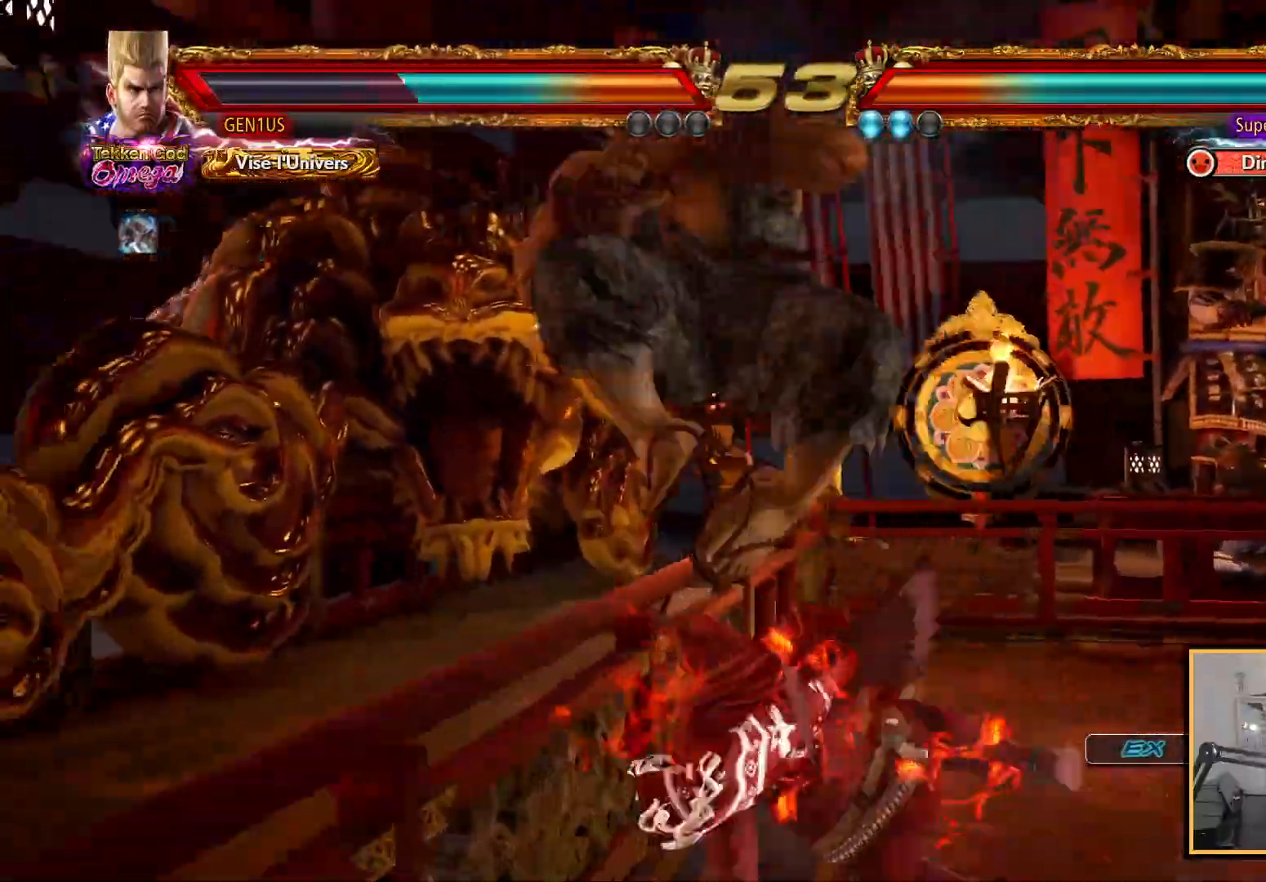
{"buttons": [], "left_stick": "center", "right_stick": "center", "events": [[33, "SQUARE", "down"], [217, "DPAD_DOWN", "up"], [217, "DPAD_RIGHT", "down"], [283, "DPAD_DOWN", "down"], [283, "SQUARE", "up"], [317, "DPAD_DOWN", "up"], [383, "SQUARE", "down"], [400, "DPAD_RIGHT", "up"], [450, "SQUARE", "up"]]}
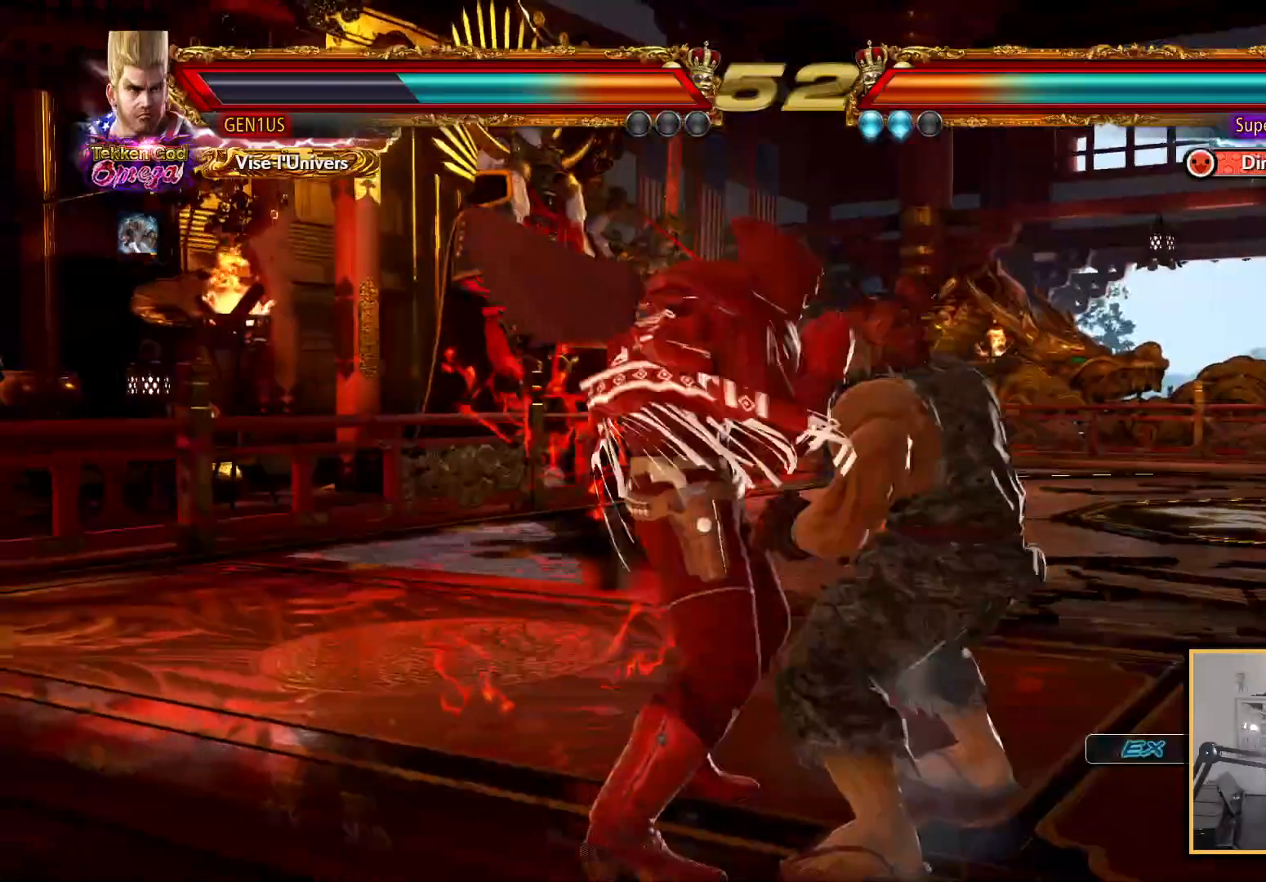
{"buttons": ["DPAD_LEFT"], "left_stick": "center", "right_stick": "center", "events": [[133, "DPAD_LEFT", "down"], [200, "DPAD_LEFT", "up"], [267, "DPAD_LEFT", "down"], [383, "DPAD_LEFT", "up"], [450, "DPAD_LEFT", "down"]]}
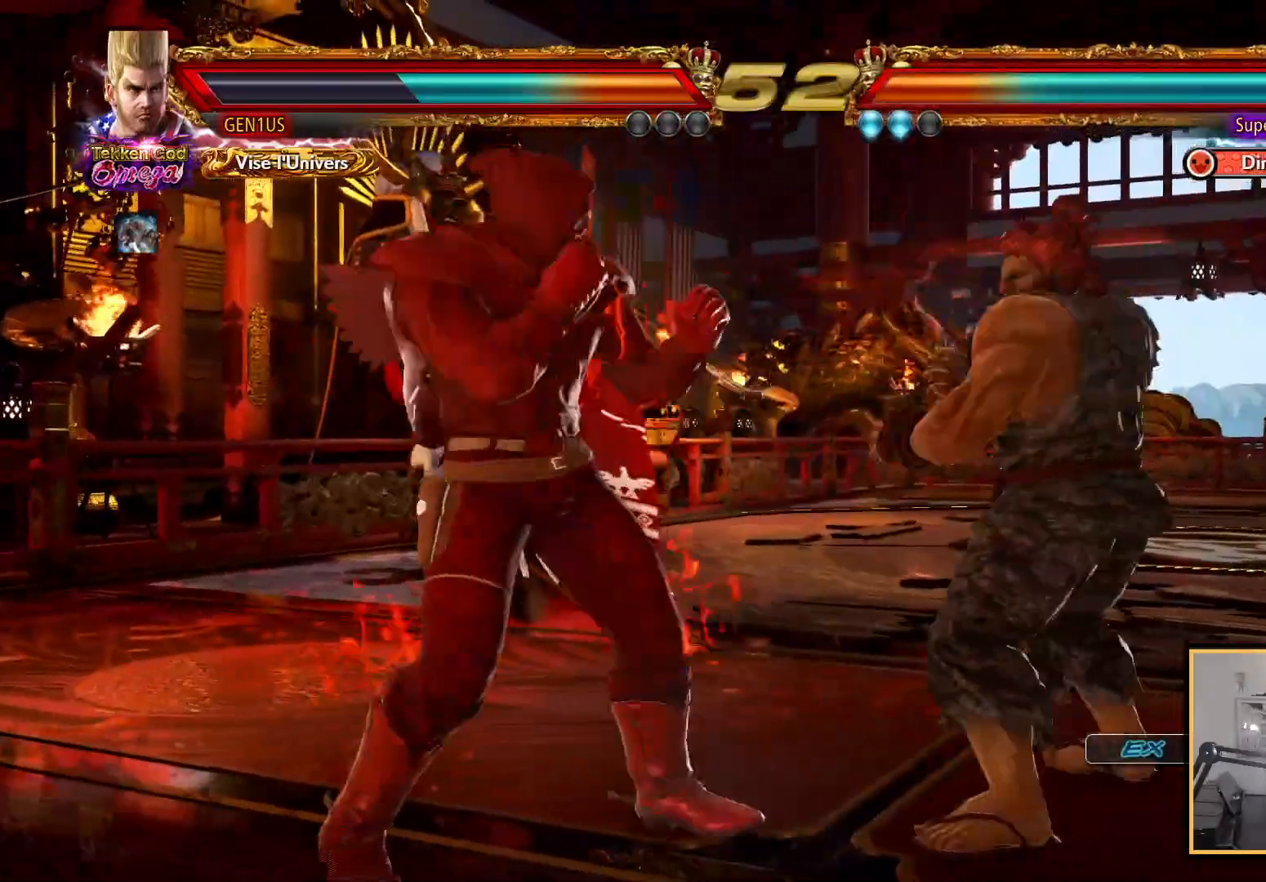
{"buttons": ["SQUARE"], "left_stick": "center", "right_stick": "center", "events": [[67, "DPAD_DOWN", "down"], [67, "DPAD_LEFT", "up"], [117, "DPAD_LEFT", "down"], [150, "DPAD_DOWN", "up"], [167, "SQUARE", "down"], [183, "DPAD_LEFT", "up"]]}
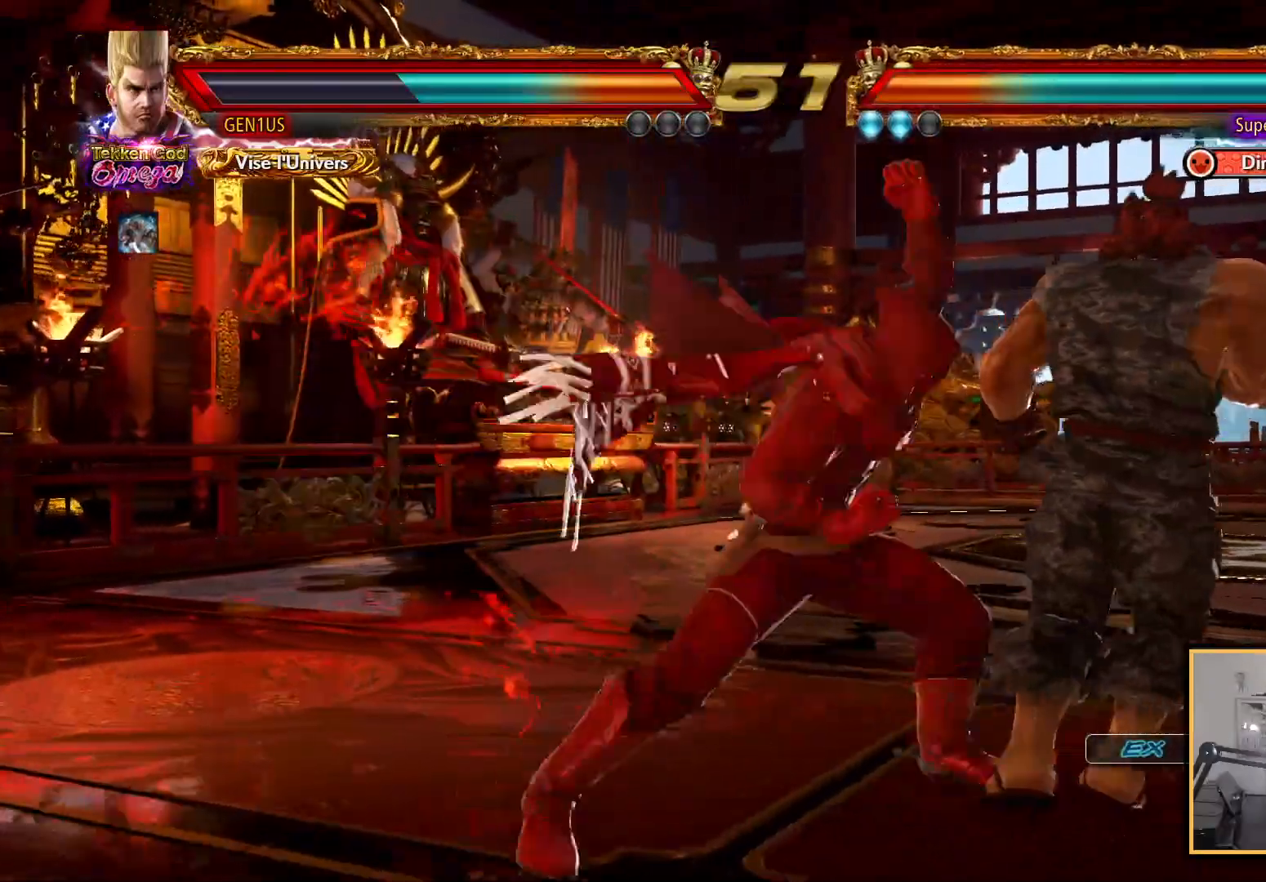
{"buttons": ["DPAD_LEFT"], "left_stick": "center", "right_stick": "center", "events": [[267, "SQUARE", "up"], [433, "DPAD_LEFT", "down"]]}